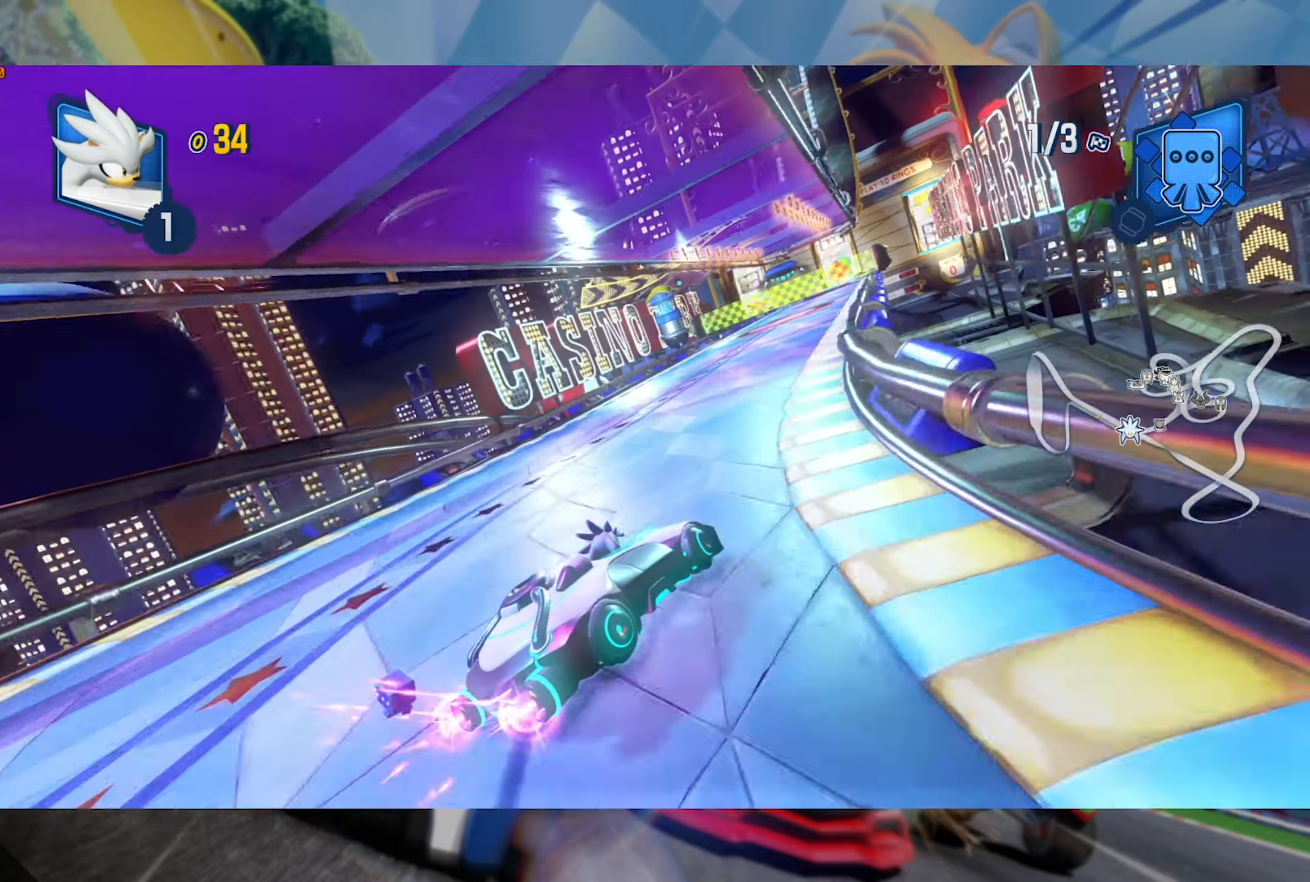
Gameplay with a controller (Xbox layout); each line is a JSON object with the inputs held at the frame after it (dt_ms = milliseconds from this image to that frame). "events" lists button and stick changes between this image and that frame as [ms after this image, input, new state], when the widget could be followed in between. Not read: R3.
{"dt_ms": 500, "buttons": ["L2", "R2"], "left_stick": "center", "right_stick": "center", "events": []}
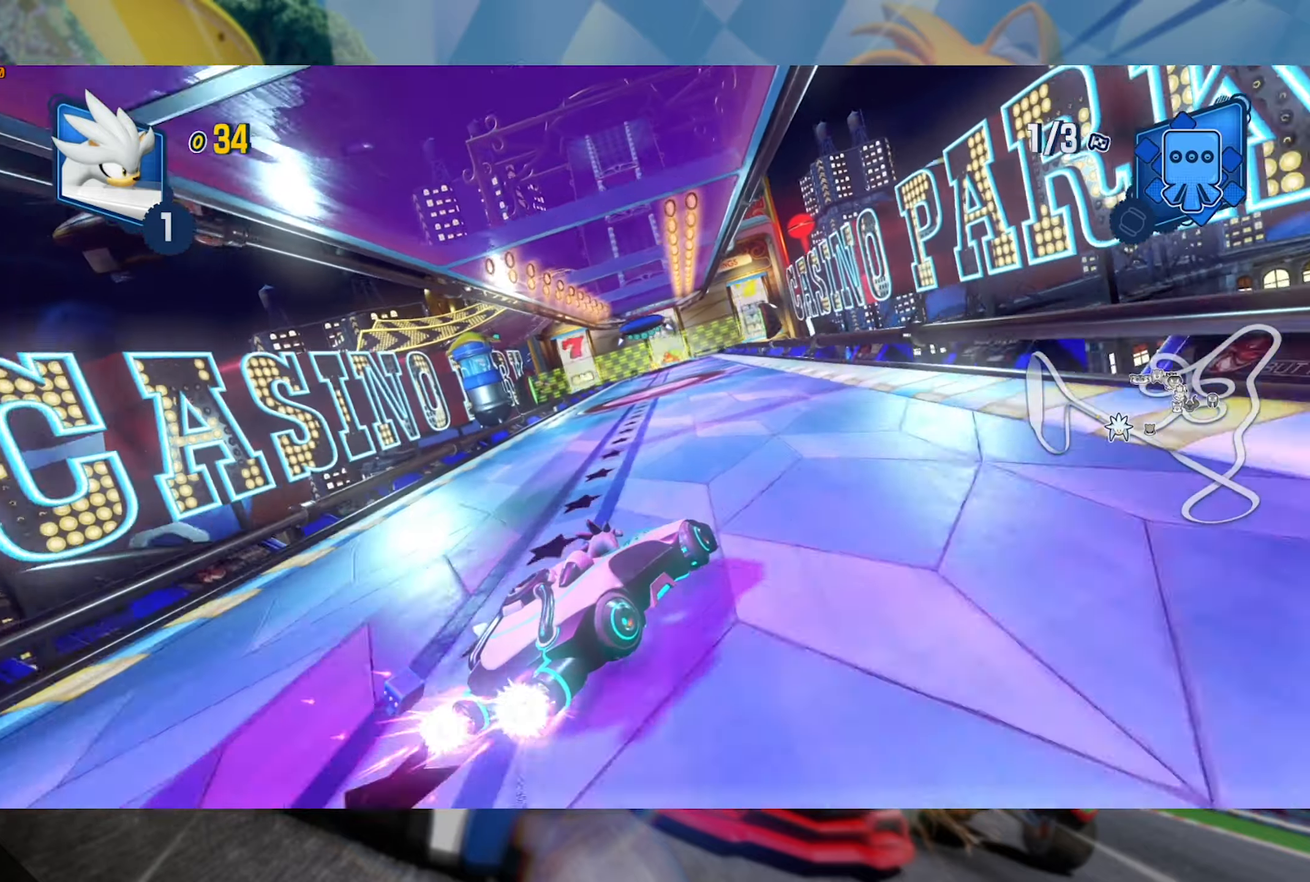
{"dt_ms": 500, "buttons": ["L2", "R2"], "left_stick": "left", "right_stick": "center", "events": [[150, "left_stick", "left"], [200, "L2", "up"], [300, "L2", "down"]]}
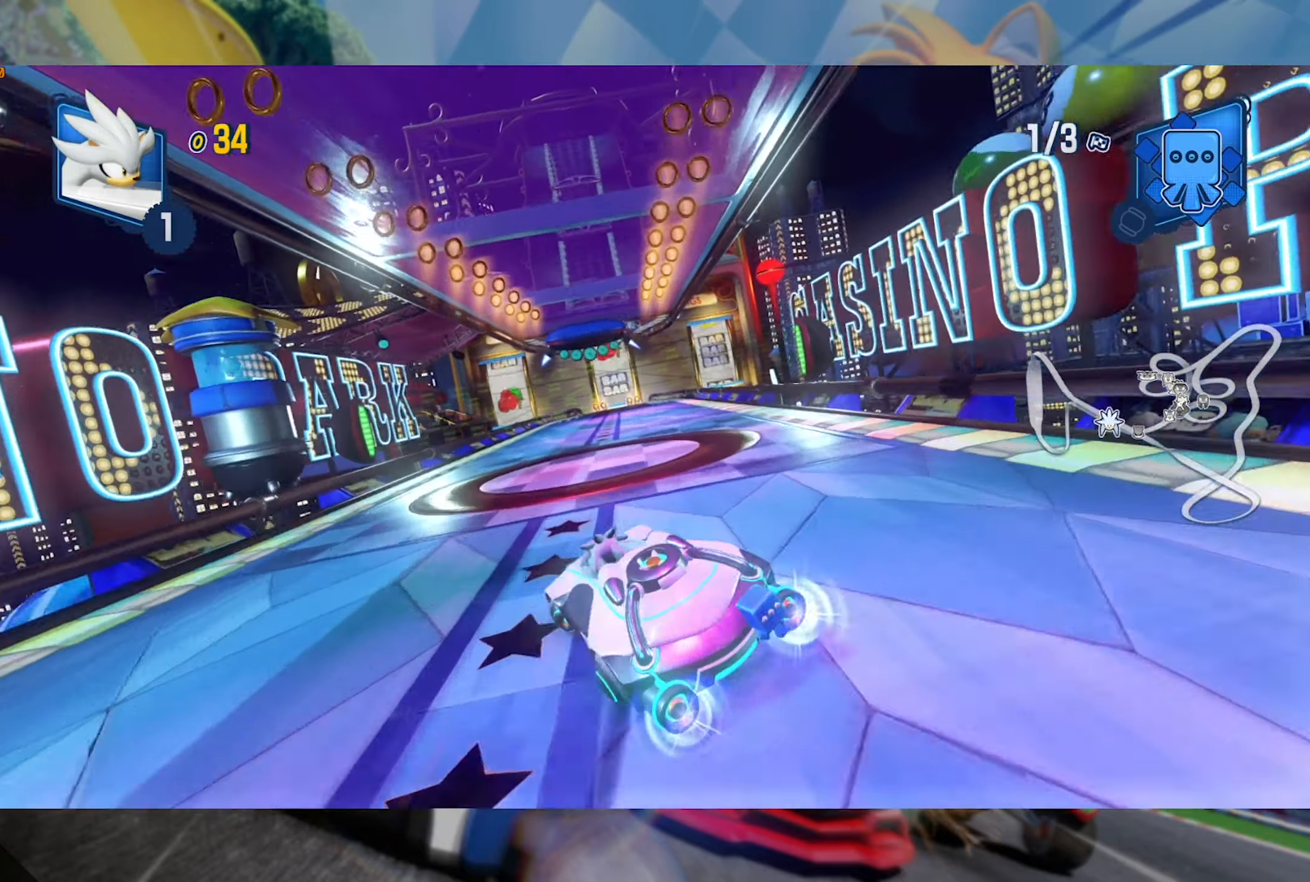
{"dt_ms": 500, "buttons": ["L2", "R2"], "left_stick": "left", "right_stick": "center", "events": [[67, "L2", "up"], [67, "left_stick", "right"], [184, "L2", "down"], [384, "L2", "up"], [384, "left_stick", "left"], [484, "L2", "down"]]}
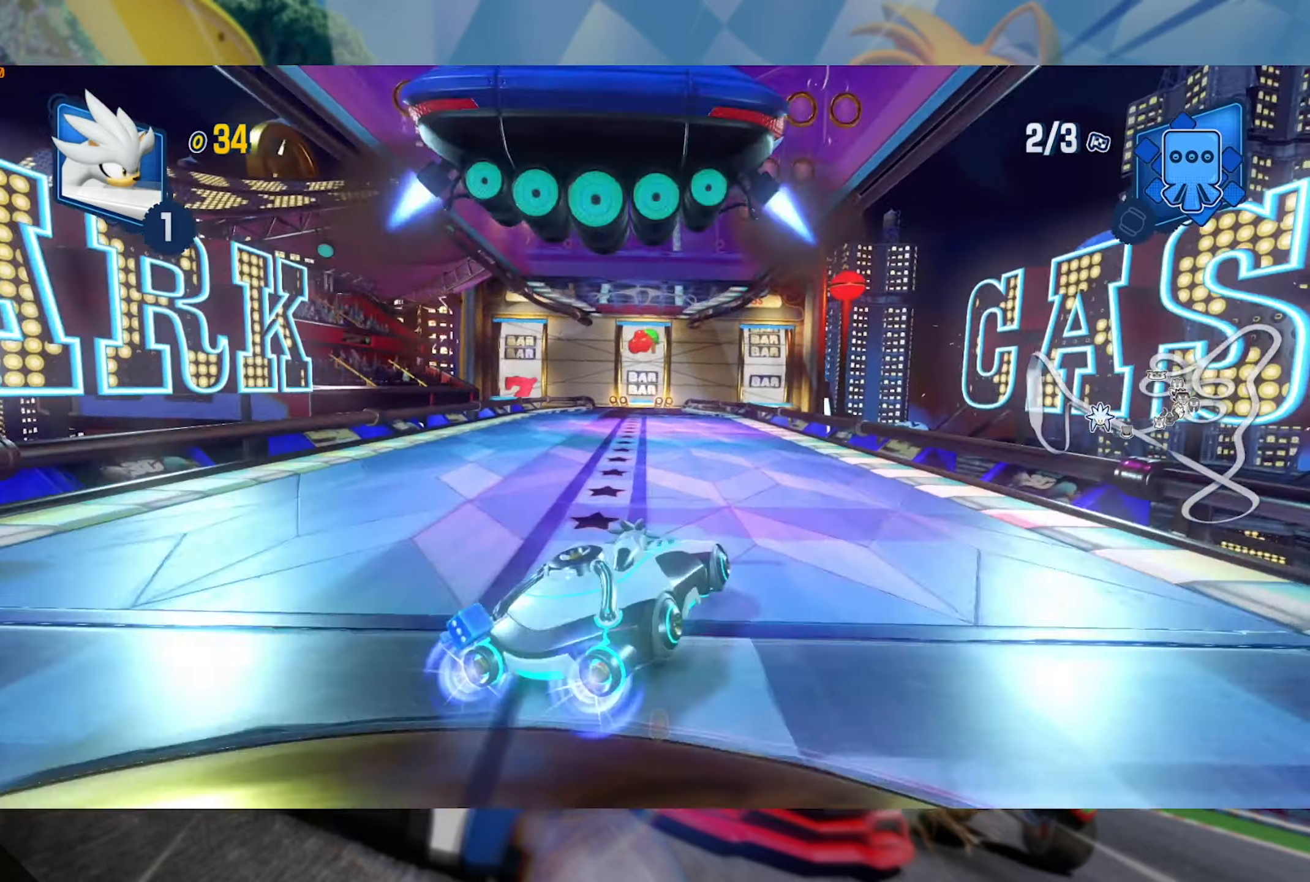
{"dt_ms": 500, "buttons": ["L2", "R2"], "left_stick": "right", "right_stick": "center", "events": [[200, "left_stick", "right"], [234, "L2", "up"], [317, "L2", "down"]]}
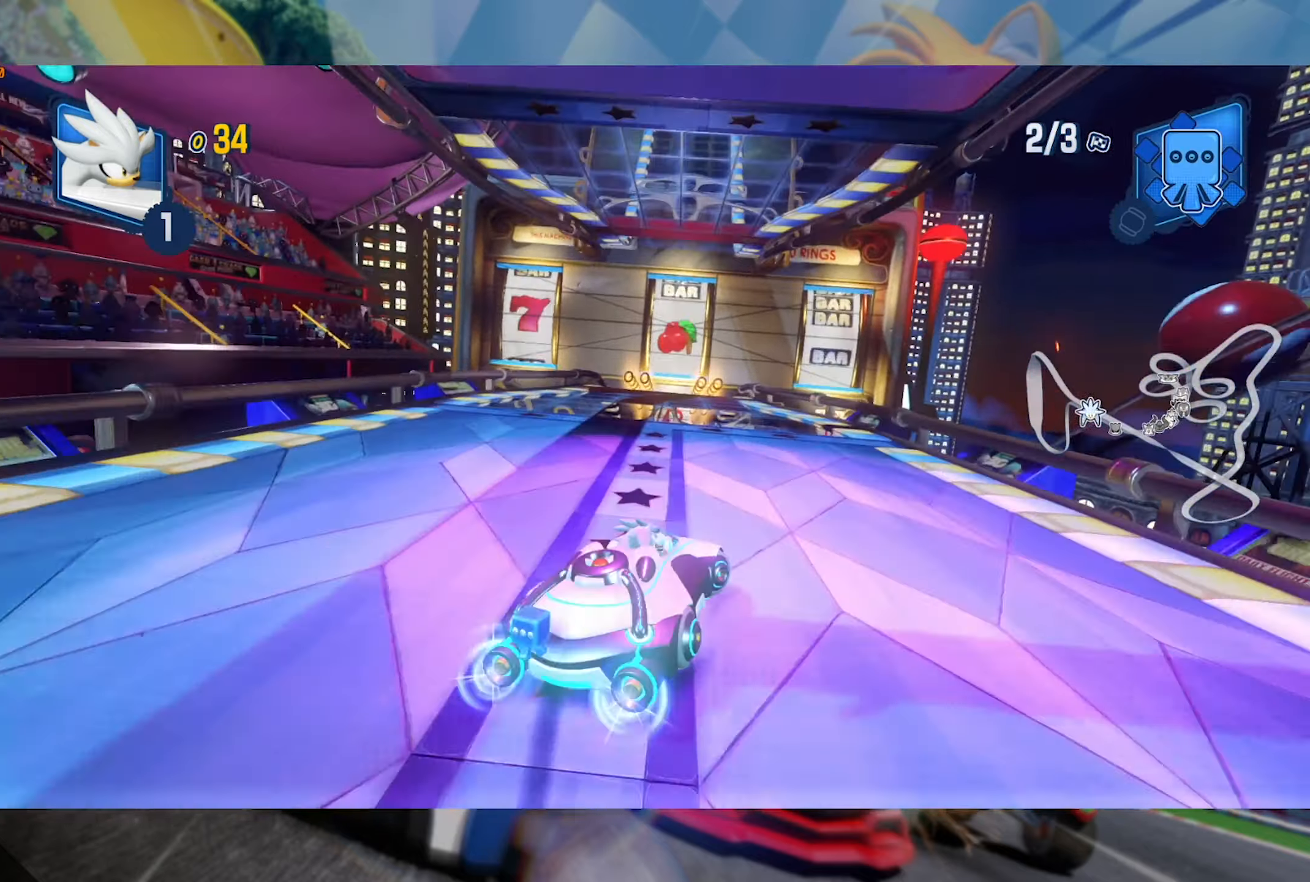
{"dt_ms": 500, "buttons": ["R2"], "left_stick": "center", "right_stick": "center", "events": [[84, "L2", "up"], [100, "left_stick", "left"], [184, "L2", "down"], [317, "left_stick", "center"], [466, "L2", "up"]]}
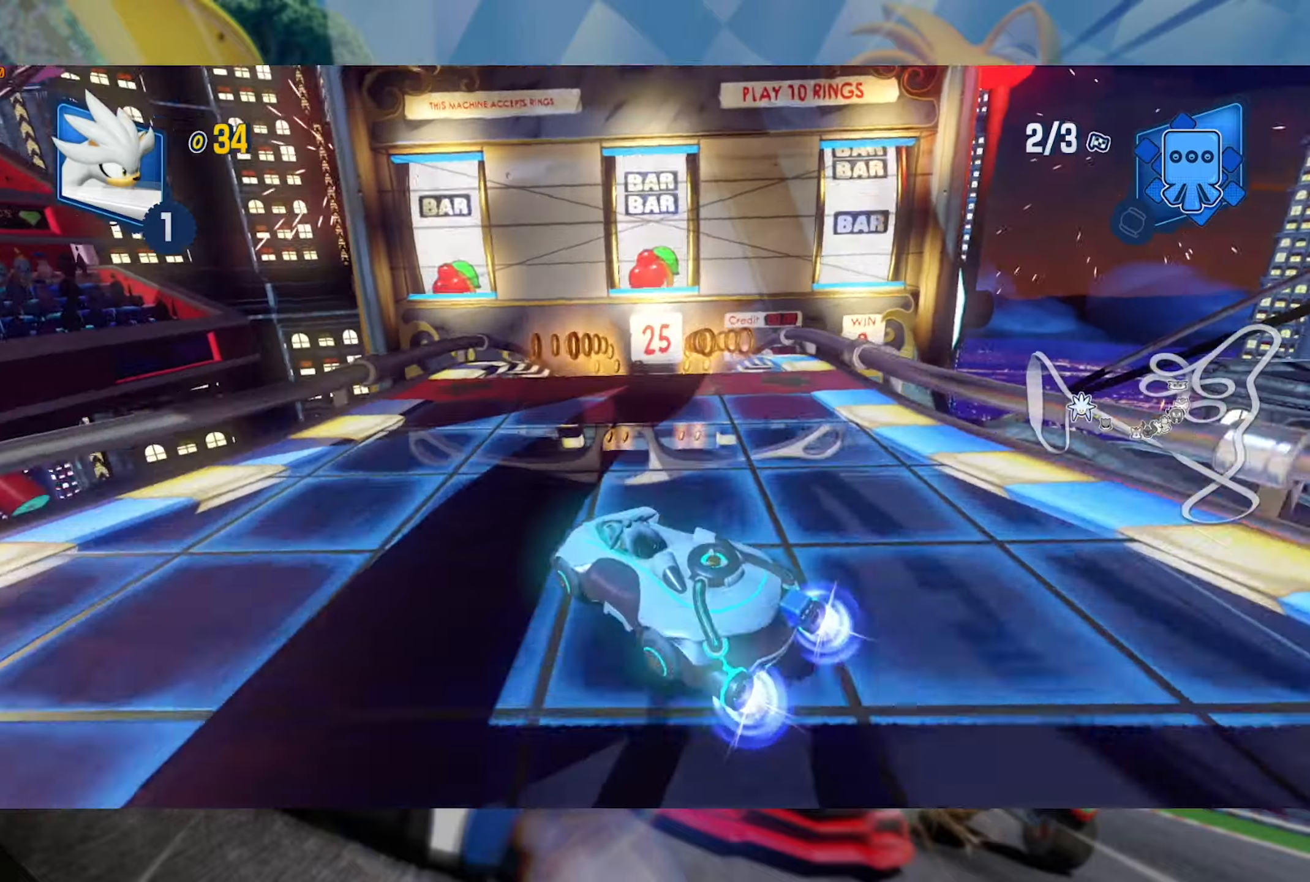
{"dt_ms": 500, "buttons": ["R2"], "left_stick": "left", "right_stick": "center", "events": [[366, "left_stick", "left"]]}
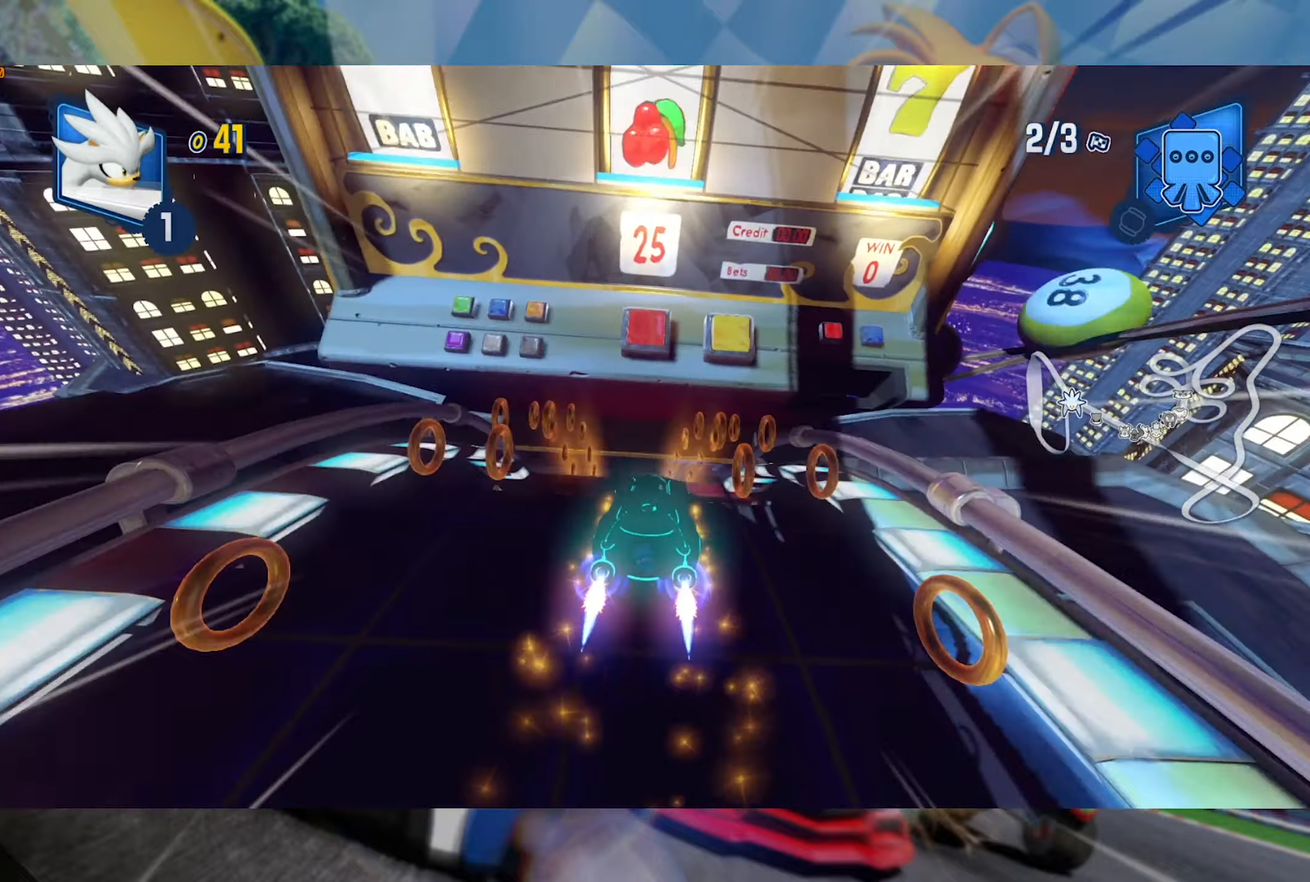
{"dt_ms": 500, "buttons": ["R2"], "left_stick": "right", "right_stick": "center", "events": [[66, "left_stick", "center"], [300, "left_stick", "right"]]}
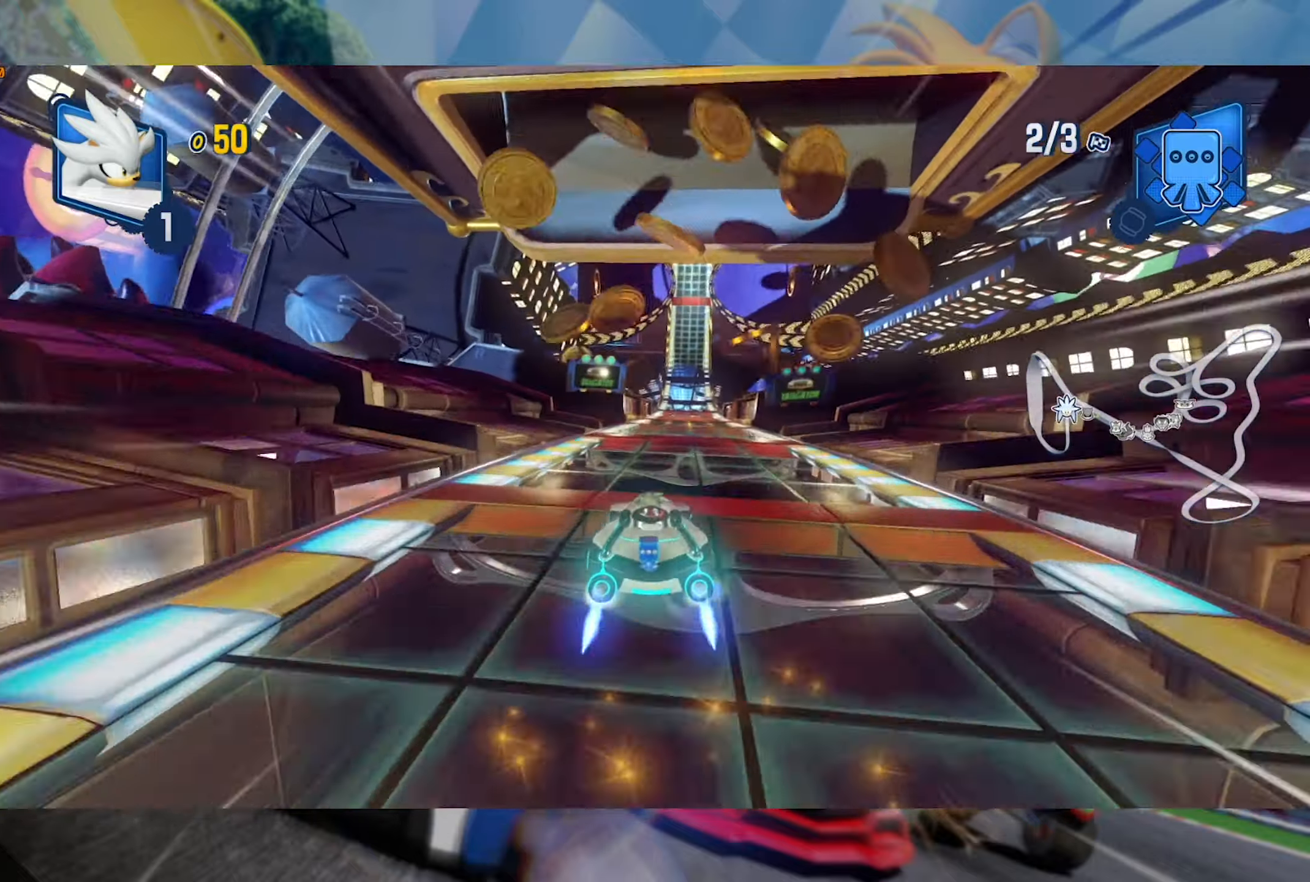
{"dt_ms": 500, "buttons": ["R2"], "left_stick": "center", "right_stick": "center", "events": [[33, "left_stick", "center"]]}
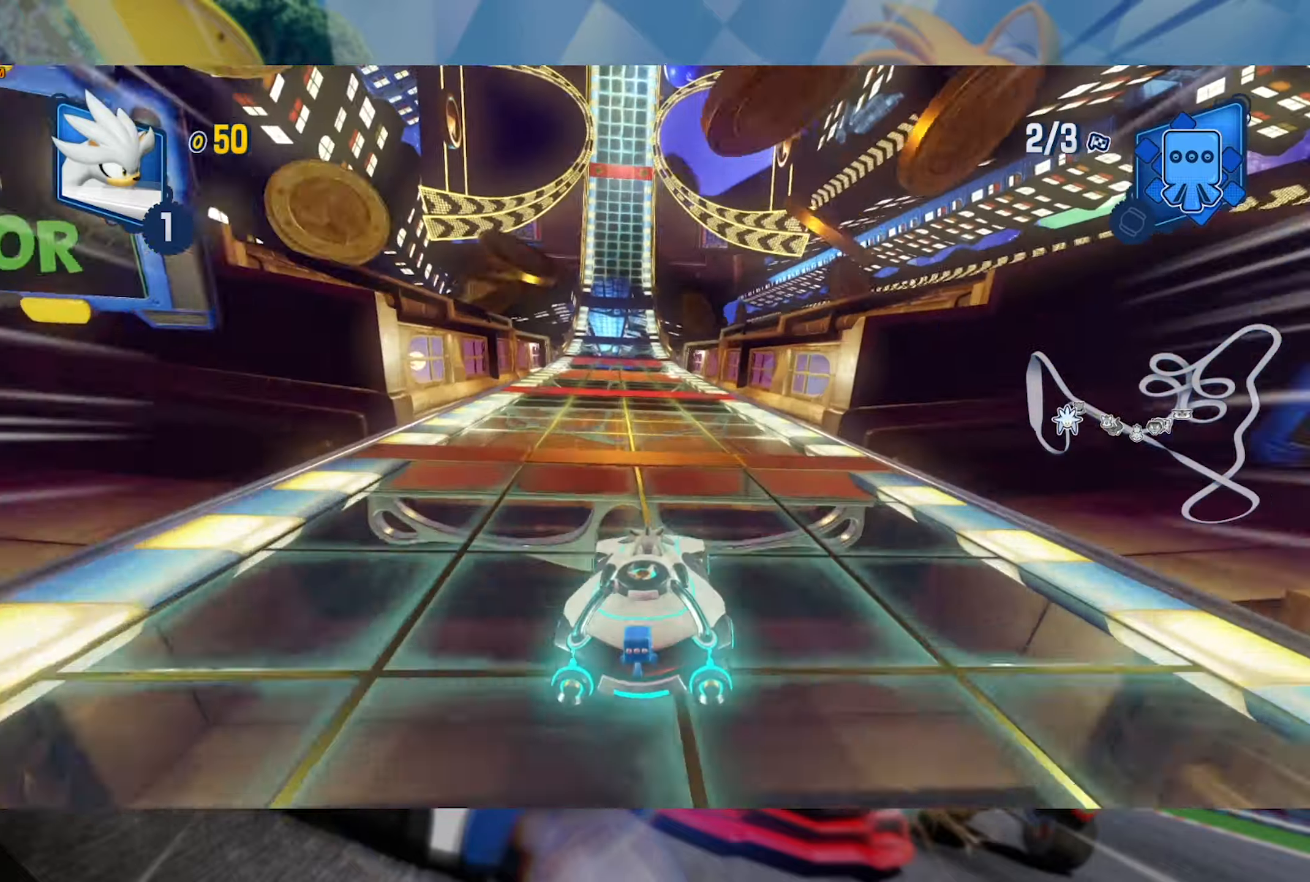
{"dt_ms": 500, "buttons": ["R2"], "left_stick": "center", "right_stick": "center", "events": [[83, "left_stick", "left"], [216, "left_stick", "center"]]}
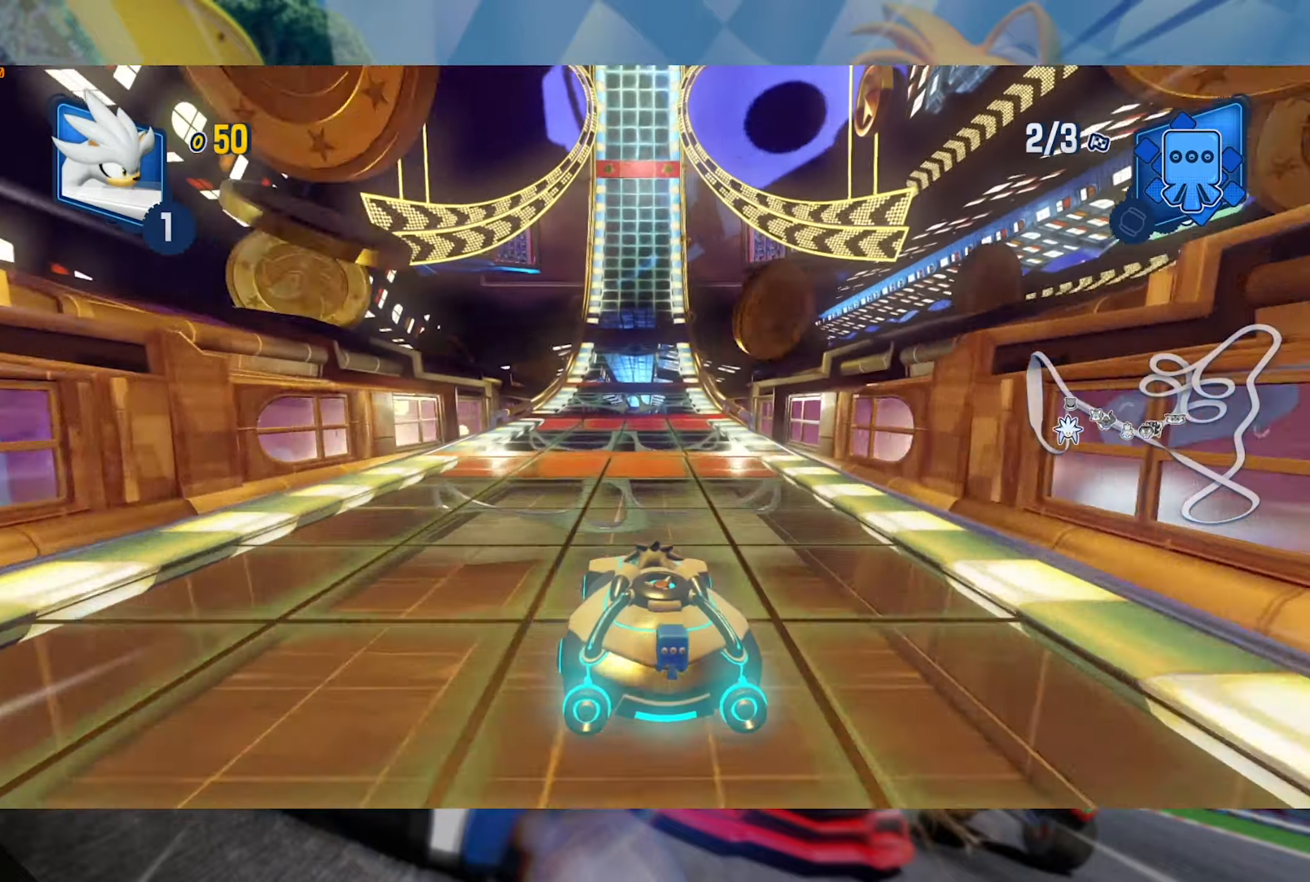
{"dt_ms": 500, "buttons": ["R2"], "left_stick": "center", "right_stick": "center", "events": [[16, "left_stick", "right"], [166, "left_stick", "center"]]}
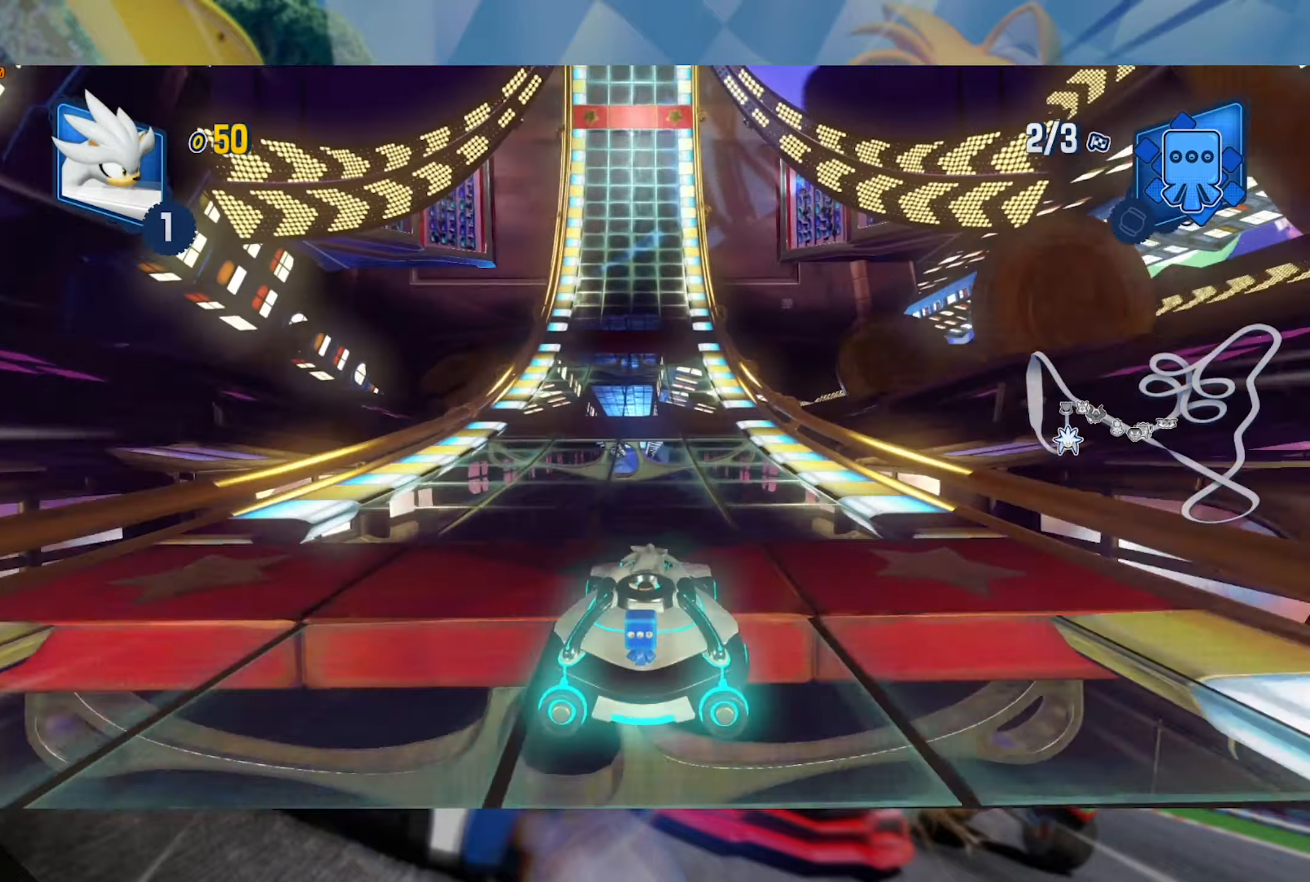
{"dt_ms": 500, "buttons": ["R2"], "left_stick": "center", "right_stick": "center", "events": []}
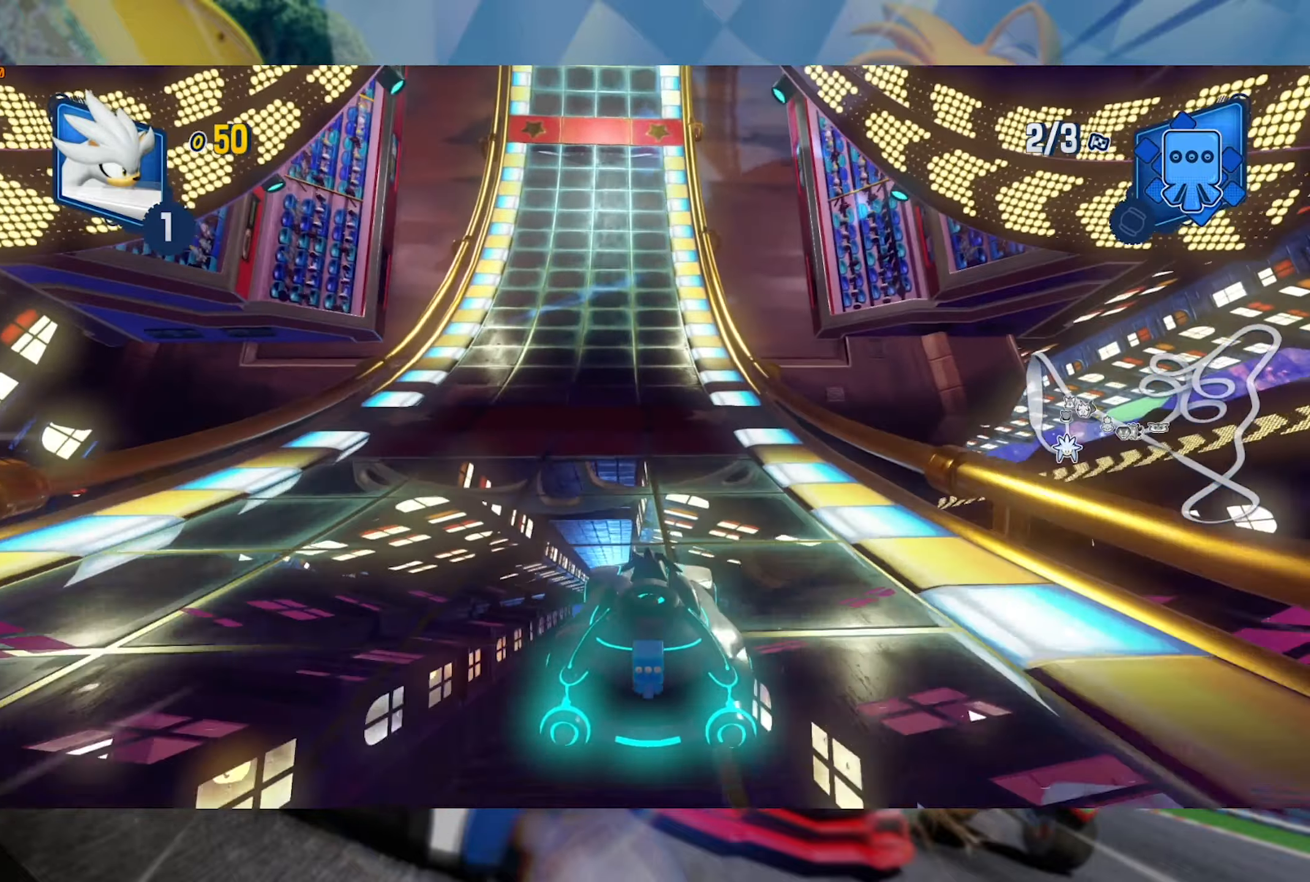
{"dt_ms": 500, "buttons": ["L2", "R2"], "left_stick": "right", "right_stick": "center", "events": [[83, "left_stick", "left"], [366, "left_stick", "right"], [416, "L2", "down"]]}
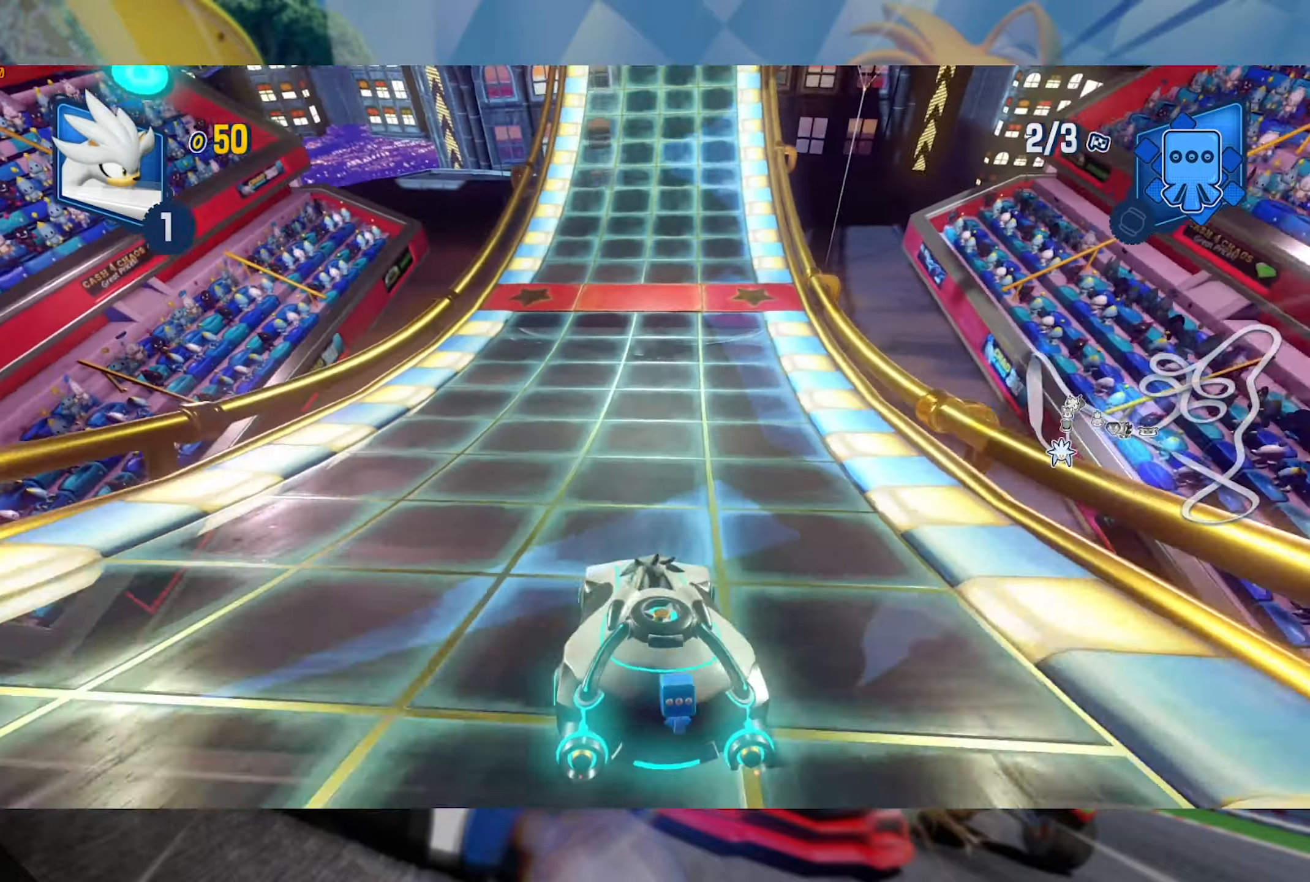
{"dt_ms": 500, "buttons": ["L2", "R2"], "left_stick": "center", "right_stick": "center", "events": [[50, "left_stick", "center"], [216, "left_stick", "left"], [400, "left_stick", "center"]]}
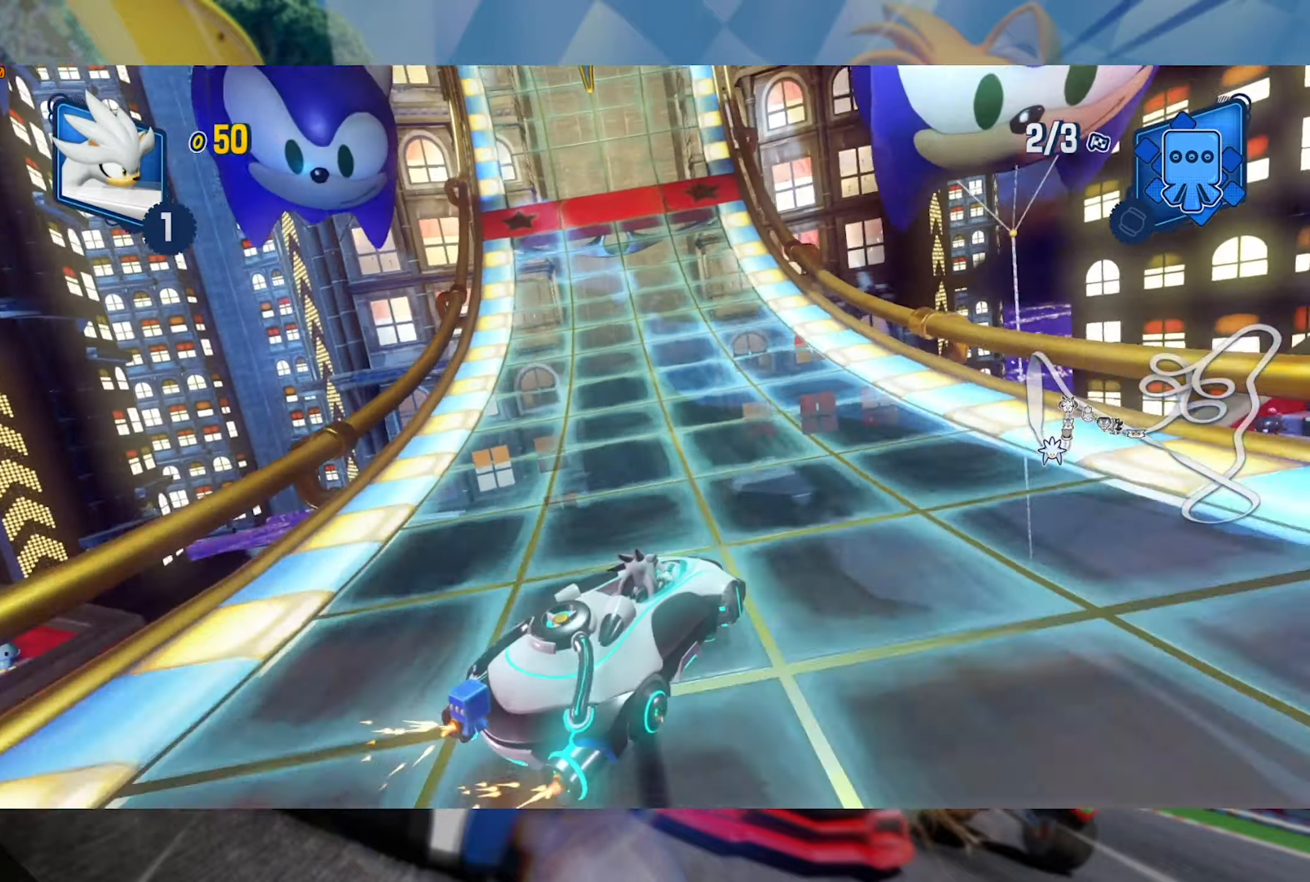
{"dt_ms": 500, "buttons": ["L2", "R2"], "left_stick": "center", "right_stick": "center", "events": [[33, "left_stick", "left"], [483, "left_stick", "center"]]}
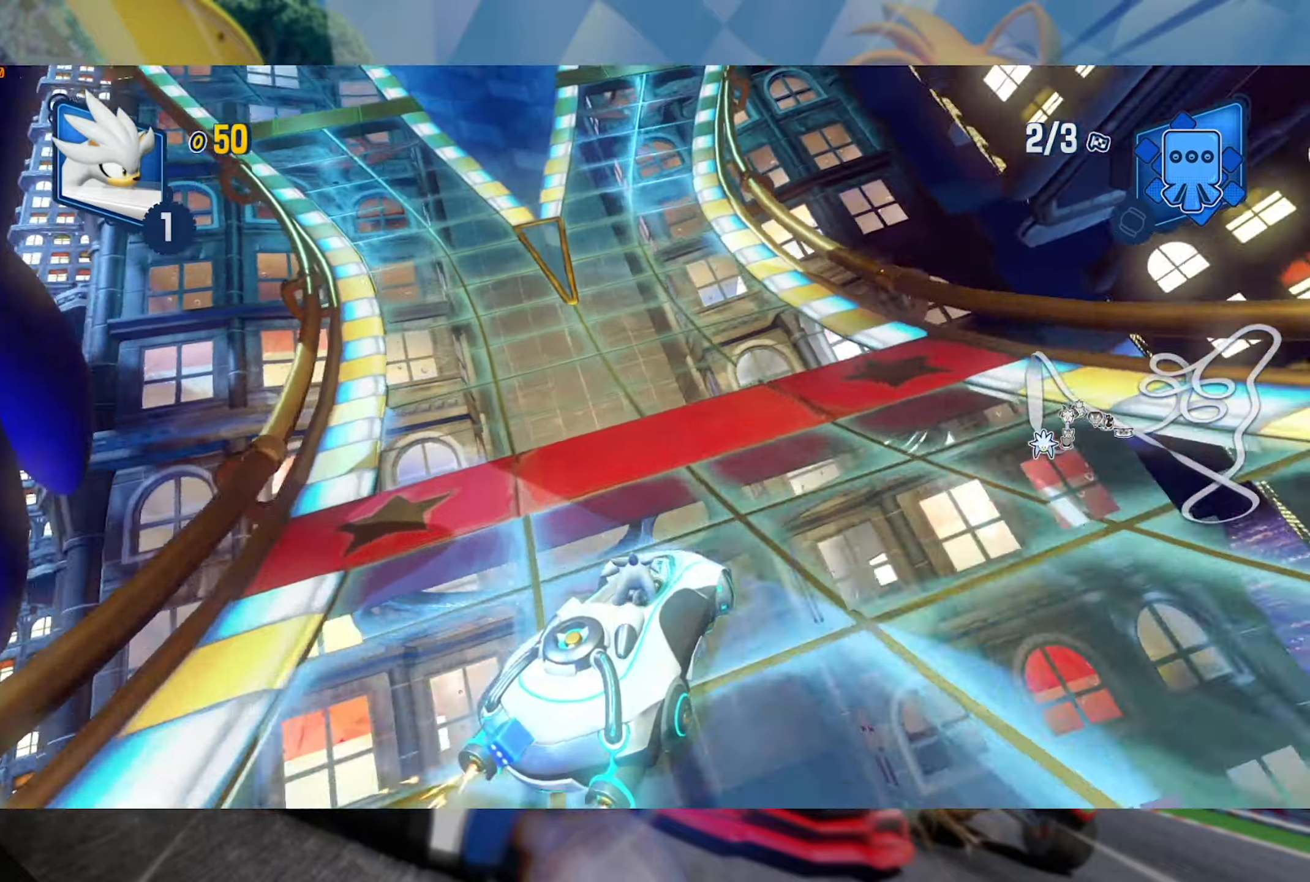
{"dt_ms": 500, "buttons": ["L2", "R2"], "left_stick": "center", "right_stick": "center", "events": [[33, "left_stick", "left"], [250, "left_stick", "center"], [300, "left_stick", "left"], [500, "left_stick", "center"]]}
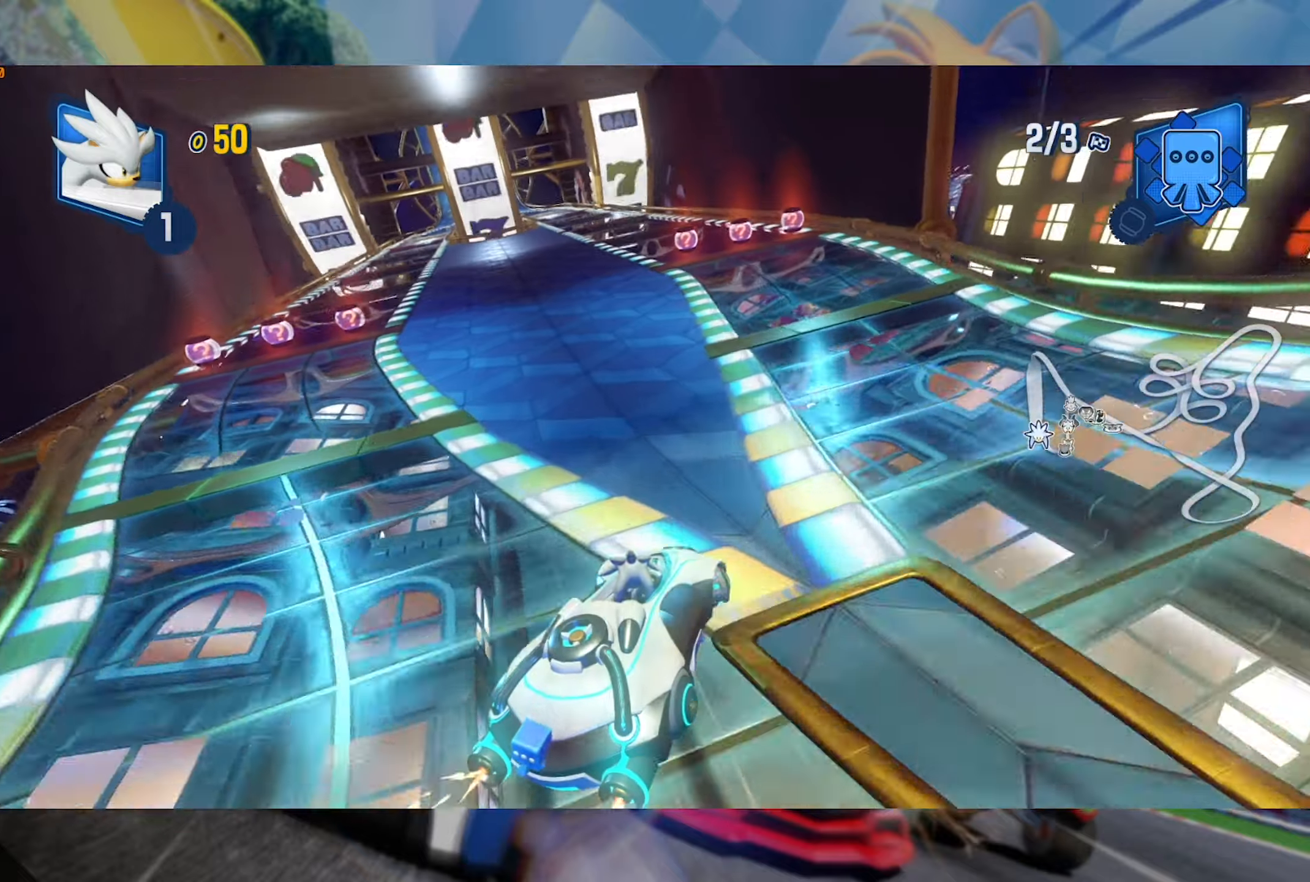
{"dt_ms": 500, "buttons": ["L2", "R2"], "left_stick": "center", "right_stick": "center", "events": [[50, "left_stick", "left"], [450, "left_stick", "center"]]}
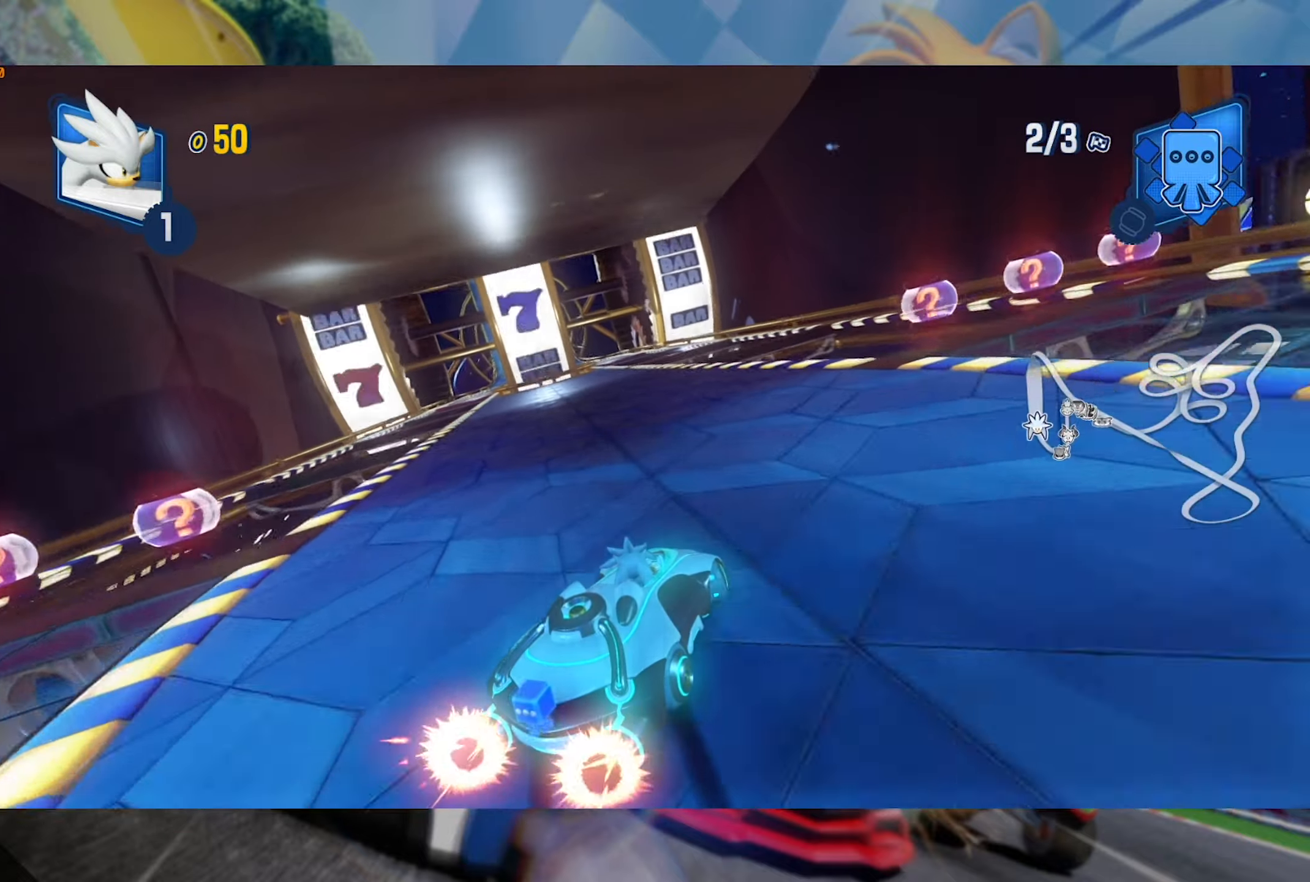
{"dt_ms": 500, "buttons": ["L2", "R2"], "left_stick": "left", "right_stick": "center", "events": [[67, "left_stick", "right"], [383, "L2", "up"], [400, "left_stick", "left"], [483, "L2", "down"]]}
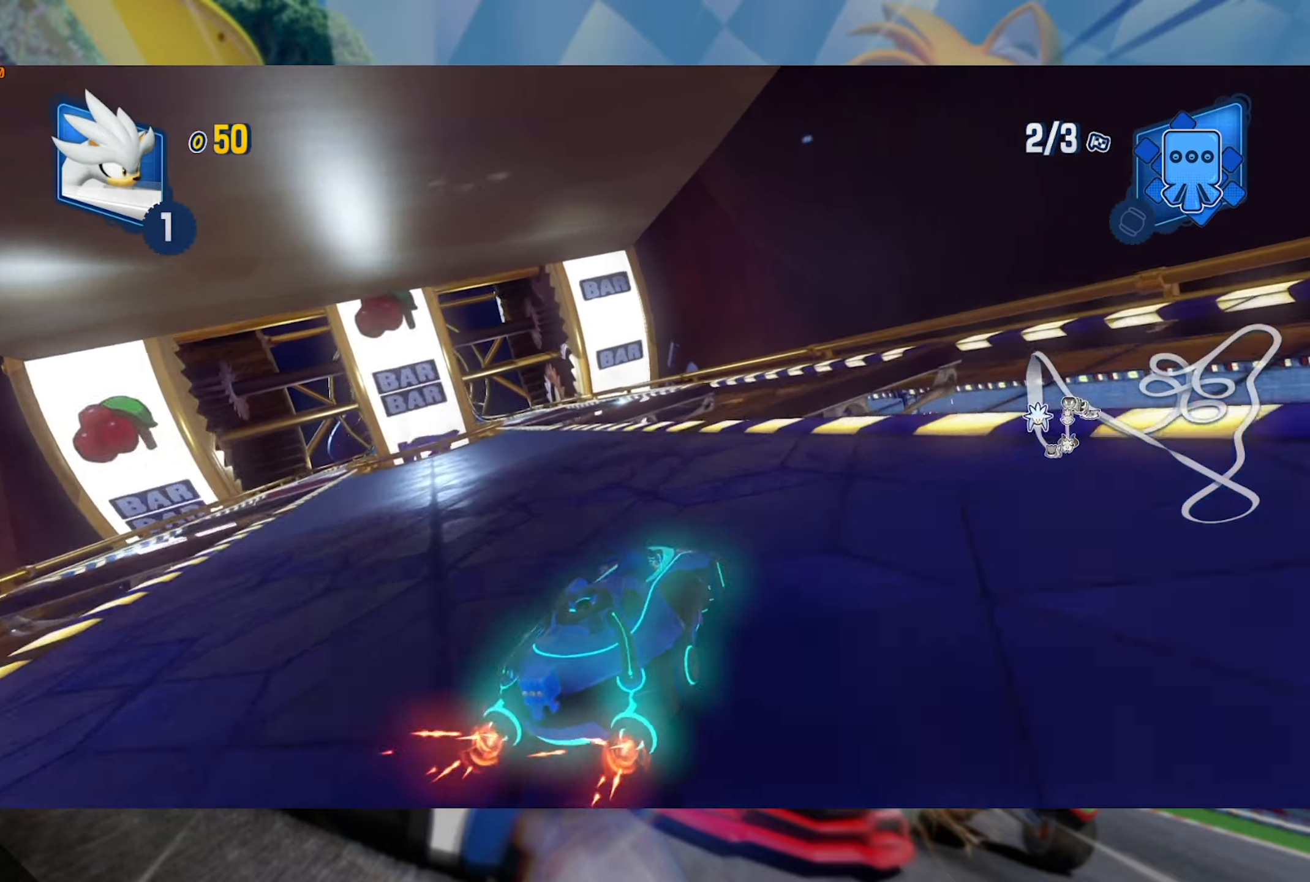
{"dt_ms": 500, "buttons": ["L2", "R2"], "left_stick": "right", "right_stick": "center", "events": [[133, "left_stick", "center"], [317, "left_stick", "right"]]}
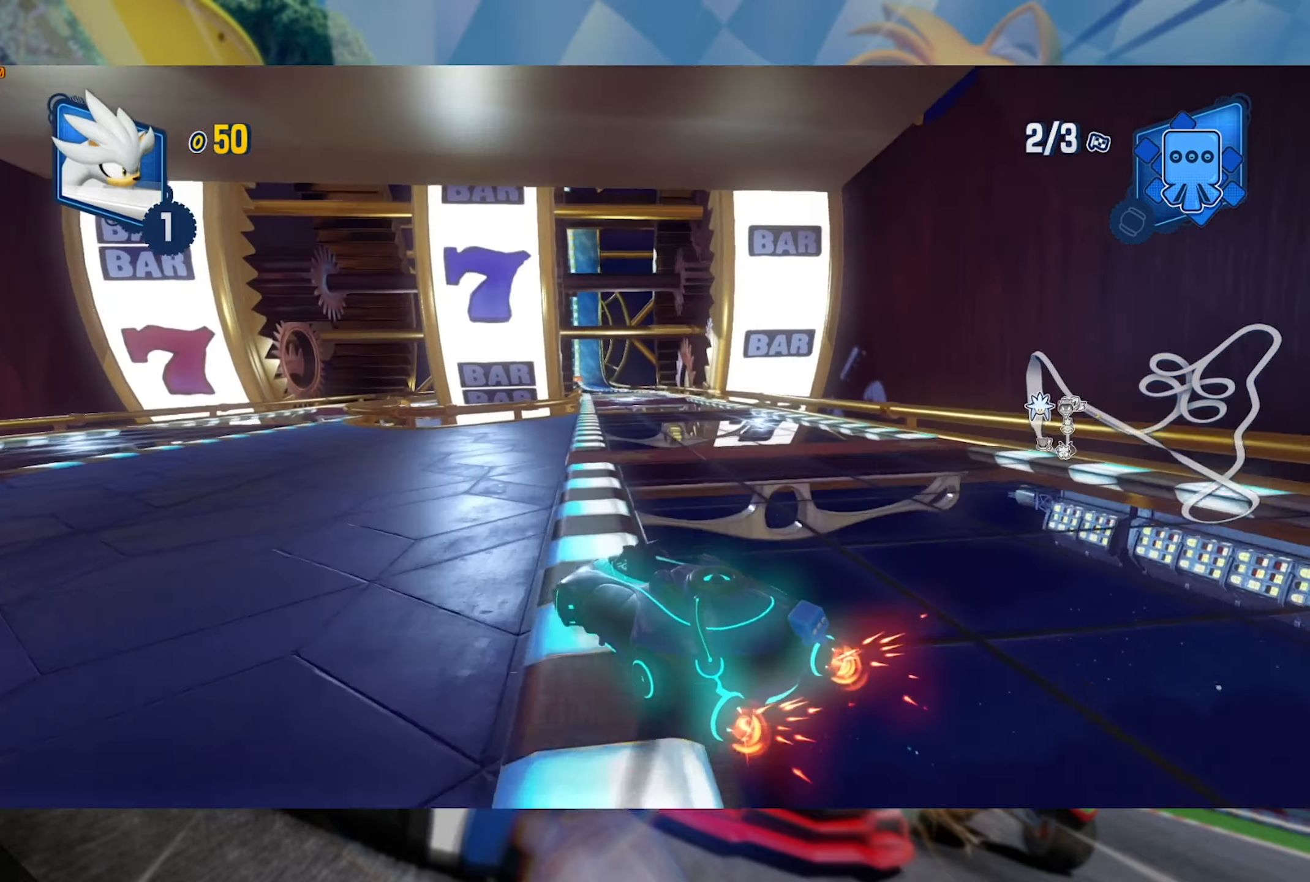
{"dt_ms": 500, "buttons": ["L2", "R2"], "left_stick": "center", "right_stick": "center", "events": [[17, "left_stick", "center"]]}
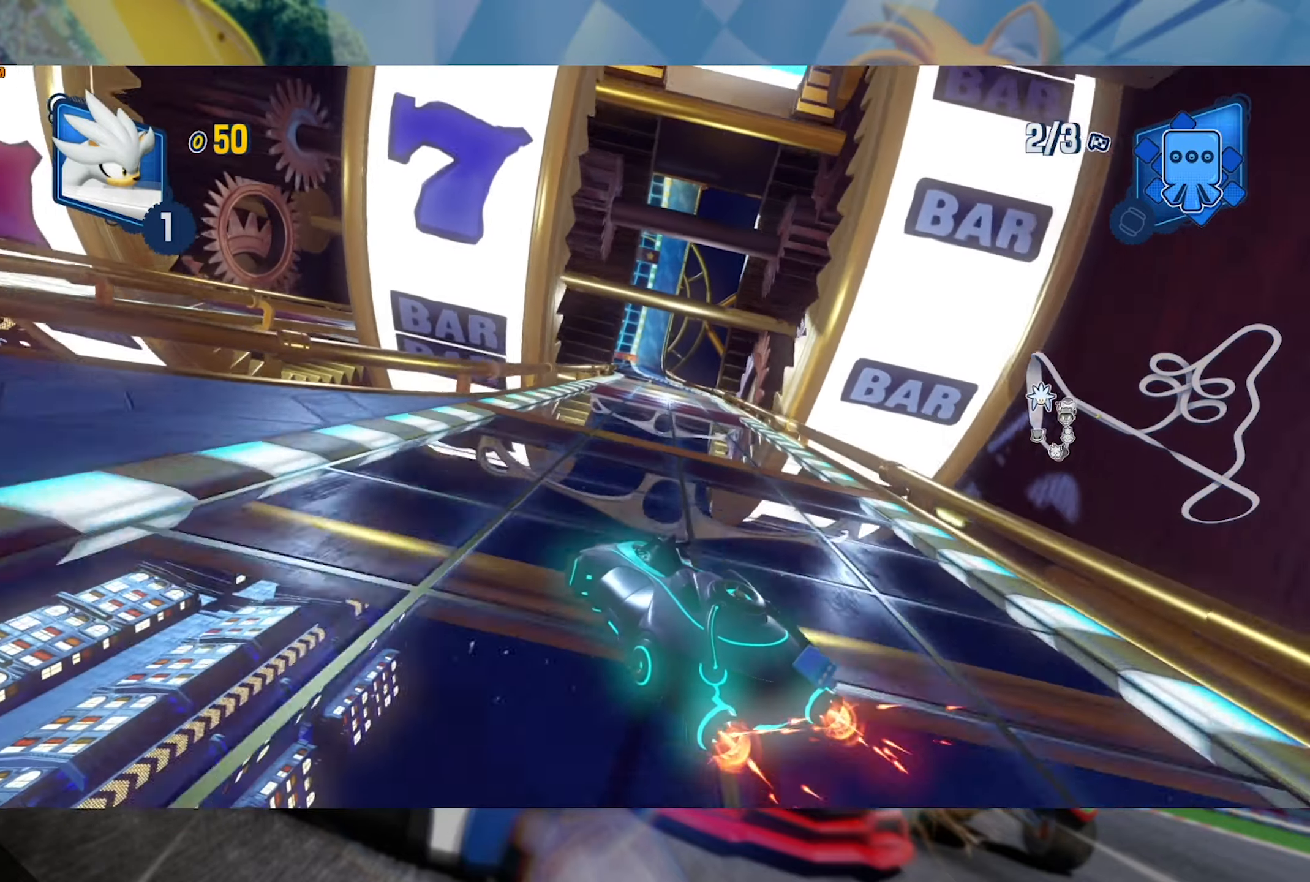
{"dt_ms": 500, "buttons": ["L2", "R2"], "left_stick": "right", "right_stick": "center", "events": [[17, "left_stick", "right"]]}
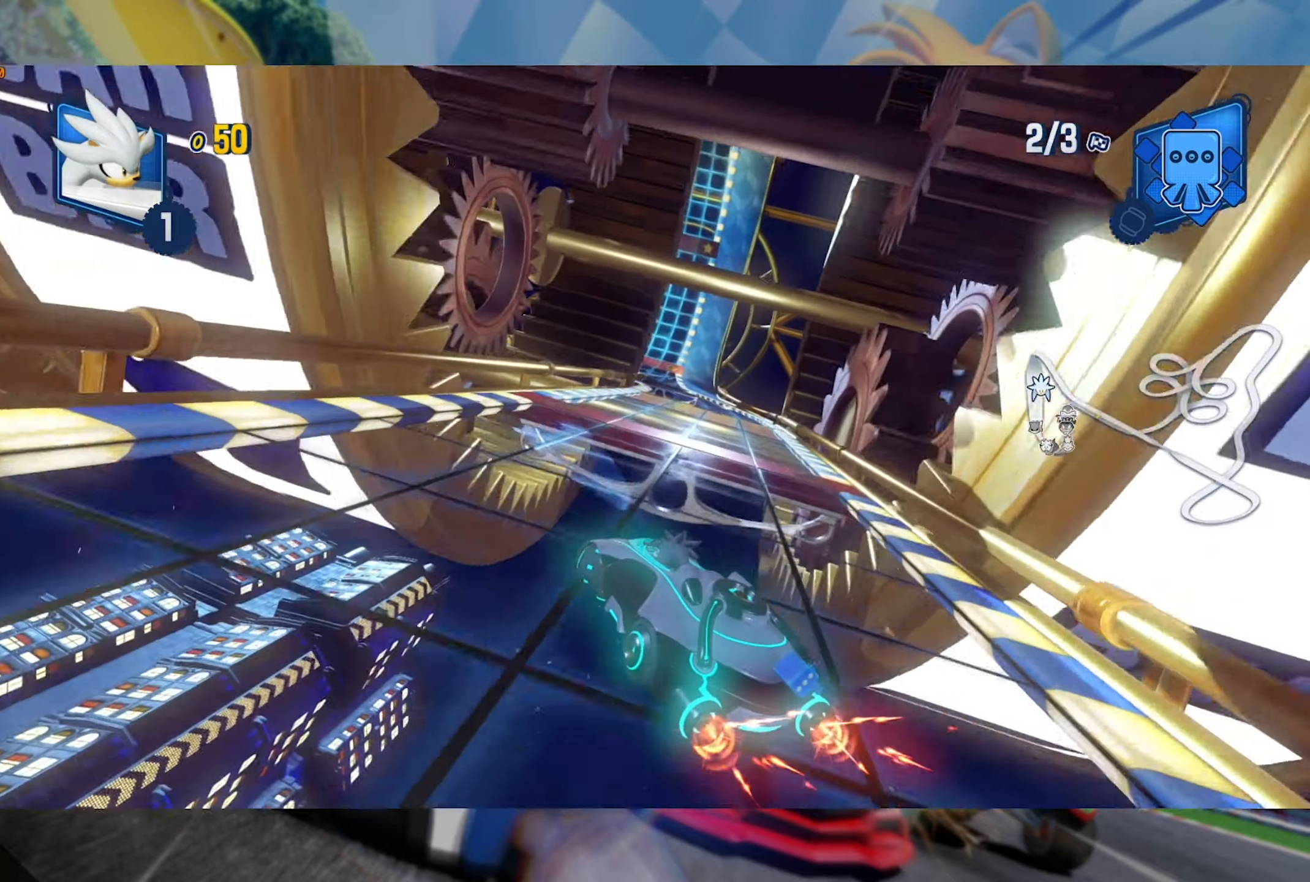
{"dt_ms": 500, "buttons": ["L2", "R2"], "left_stick": "right", "right_stick": "center", "events": [[400, "left_stick", "center"], [450, "left_stick", "right"]]}
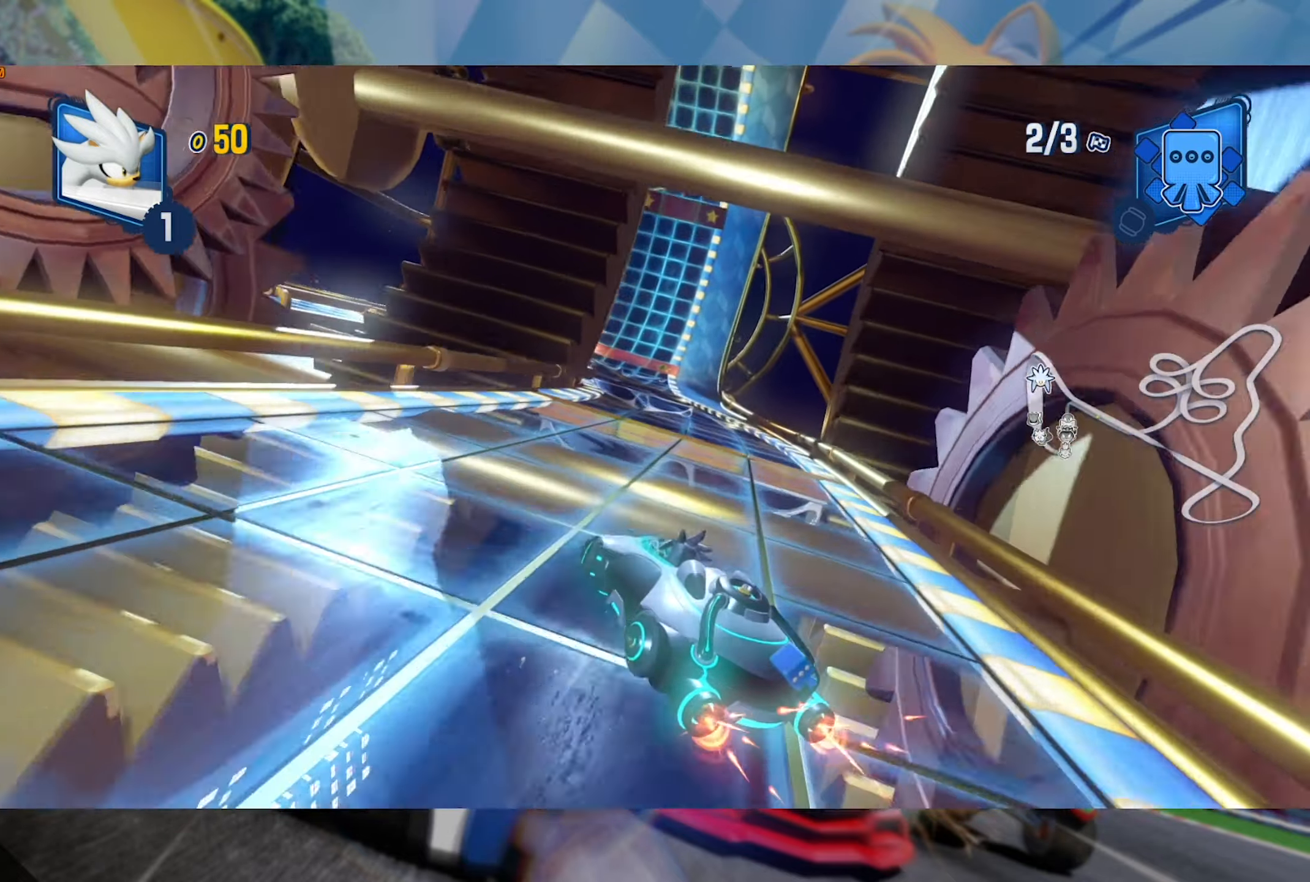
{"dt_ms": 500, "buttons": ["L2", "R2"], "left_stick": "center", "right_stick": "center", "events": [[400, "left_stick", "center"]]}
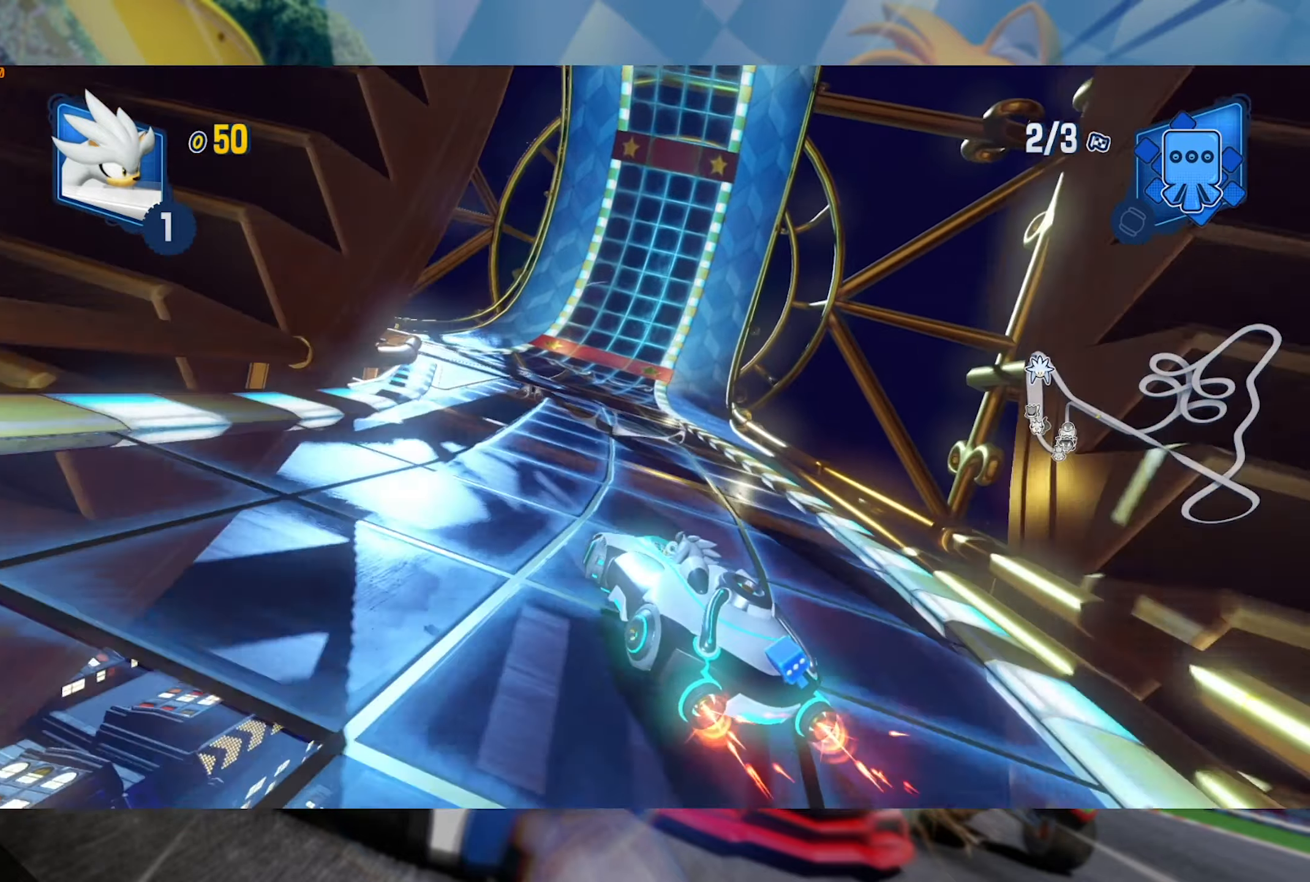
{"dt_ms": 500, "buttons": ["R2"], "left_stick": "right", "right_stick": "center", "events": [[467, "left_stick", "right"], [483, "L2", "up"]]}
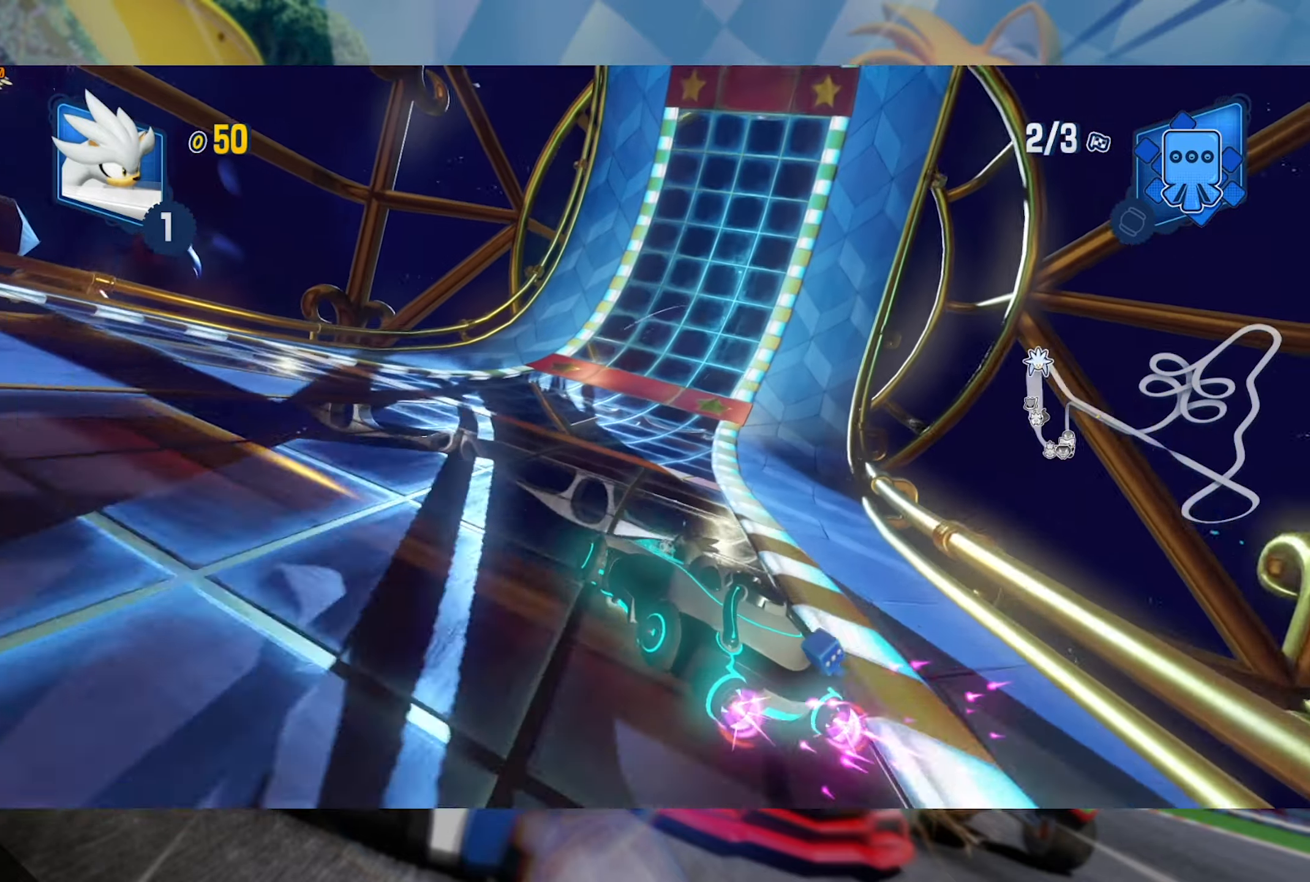
{"dt_ms": 1000, "buttons": ["L2", "R2"], "left_stick": "center", "right_stick": "center", "events": [[83, "L2", "down"], [183, "left_stick", "center"], [350, "left_stick", "left"], [517, "left_stick", "center"]]}
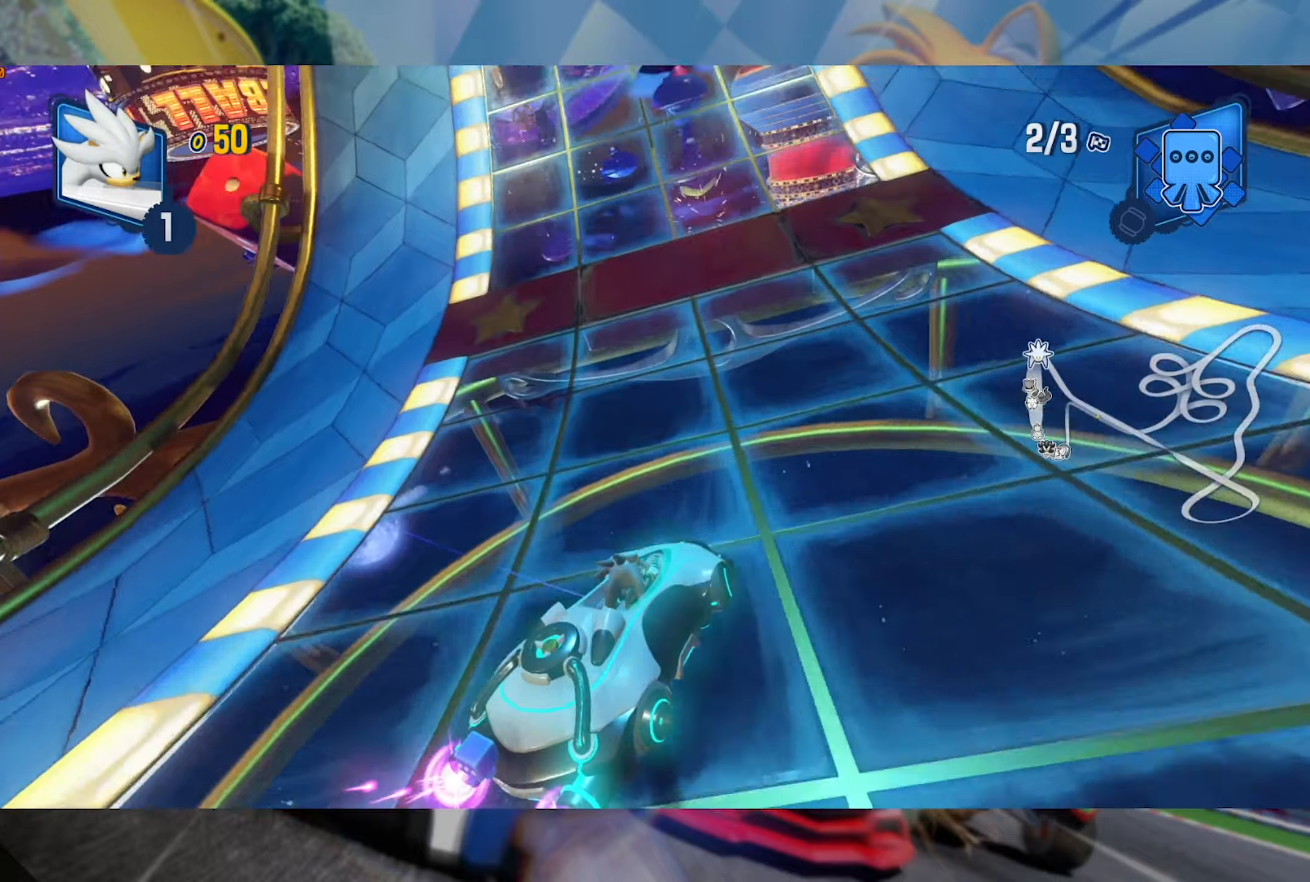
{"dt_ms": 500, "buttons": ["L2", "R2"], "left_stick": "center", "right_stick": "center", "events": [[117, "left_stick", "left"], [317, "left_stick", "center"]]}
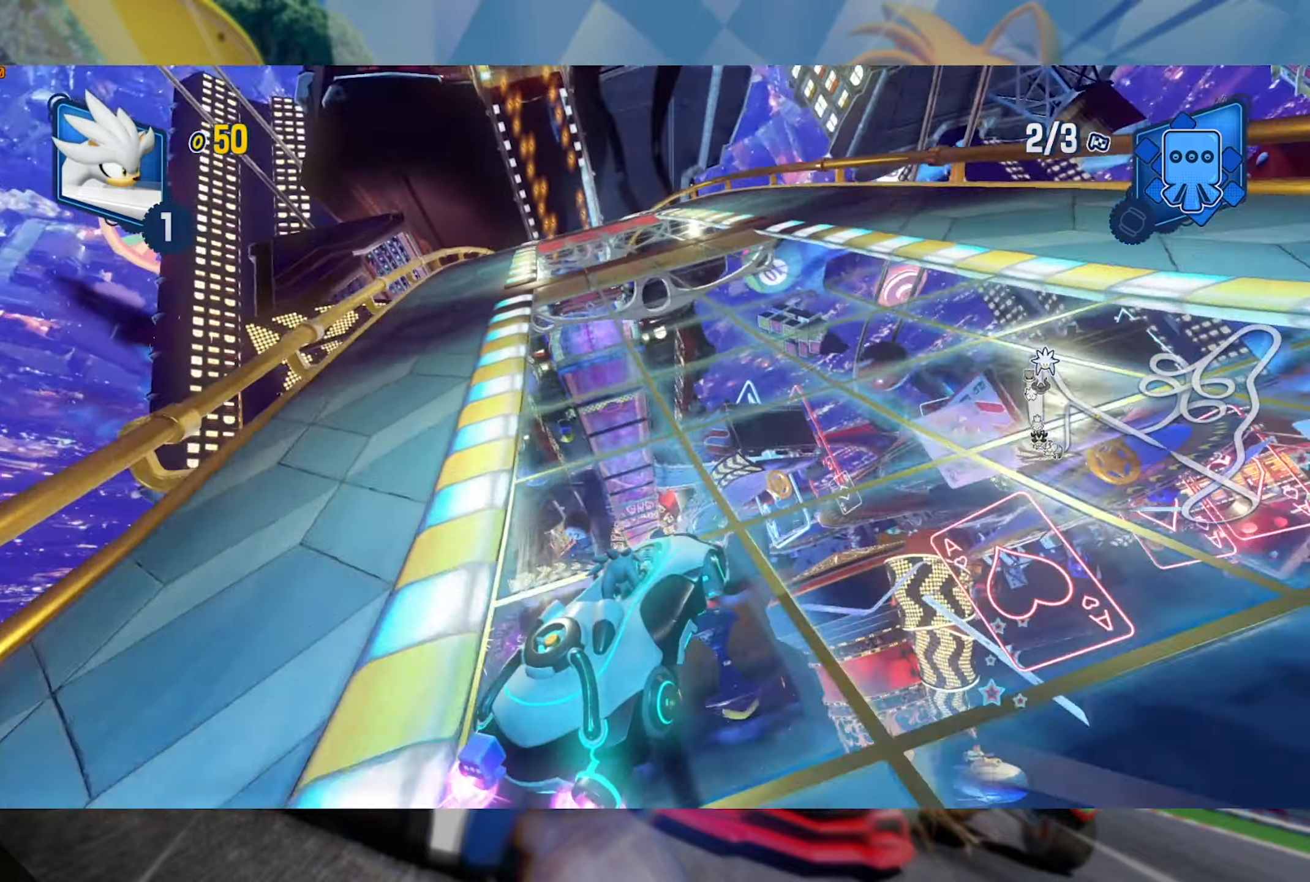
{"dt_ms": 500, "buttons": ["L2", "R2"], "left_stick": "center", "right_stick": "center", "events": [[34, "left_stick", "left"], [384, "left_stick", "center"]]}
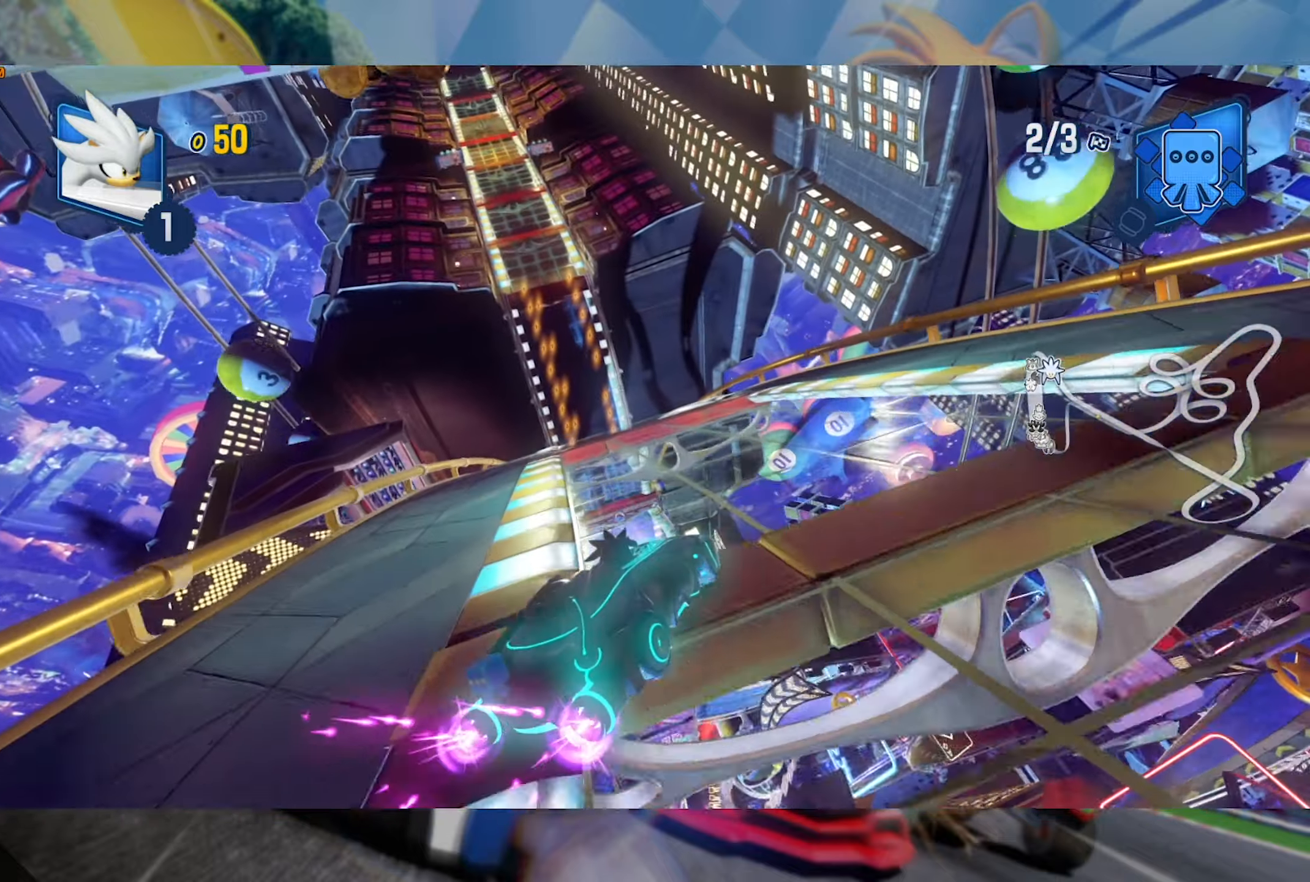
{"dt_ms": 500, "buttons": ["L2", "R2"], "left_stick": "left", "right_stick": "center", "events": [[184, "left_stick", "left"]]}
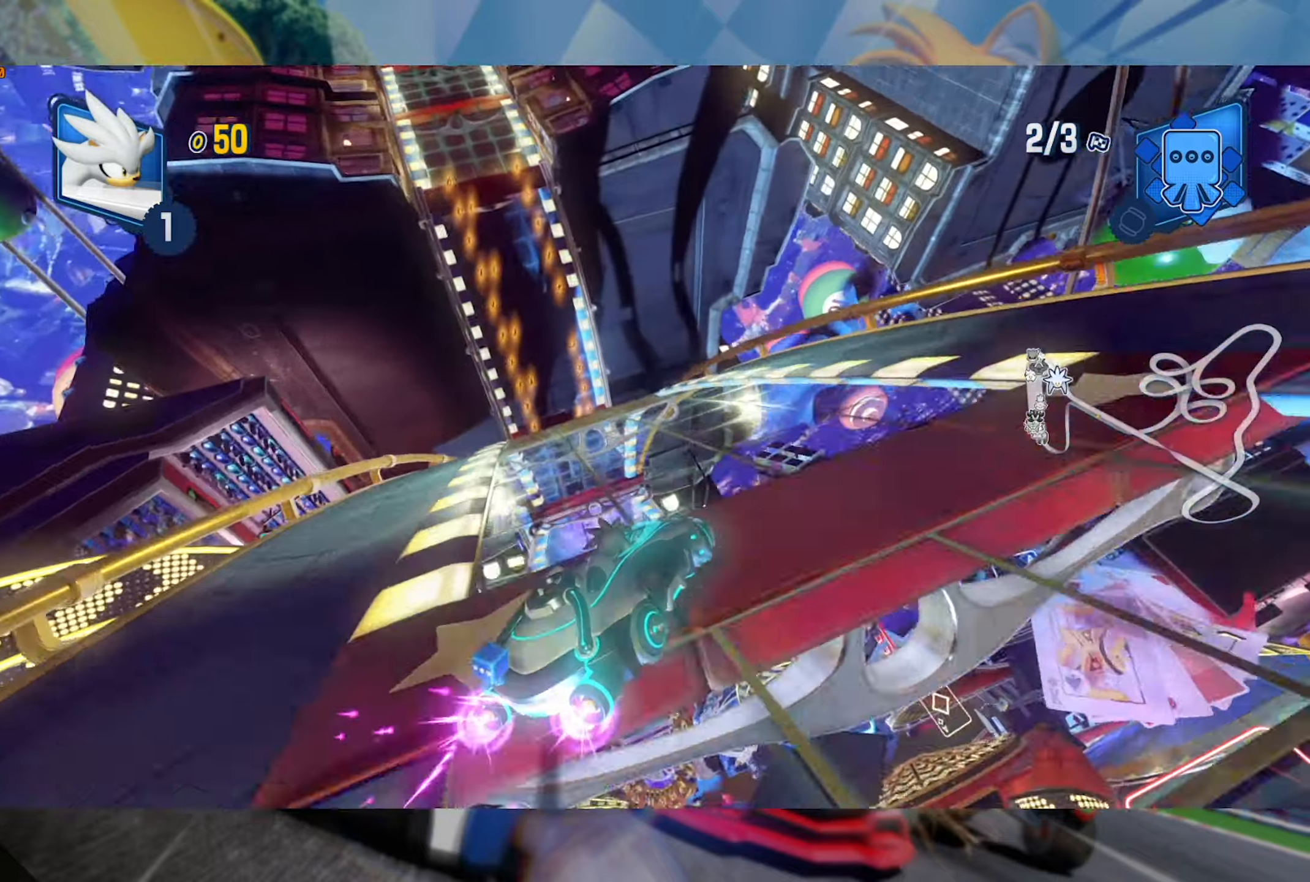
{"dt_ms": 500, "buttons": ["R2"], "left_stick": "center", "right_stick": "center", "events": [[300, "L2", "up"], [467, "left_stick", "center"]]}
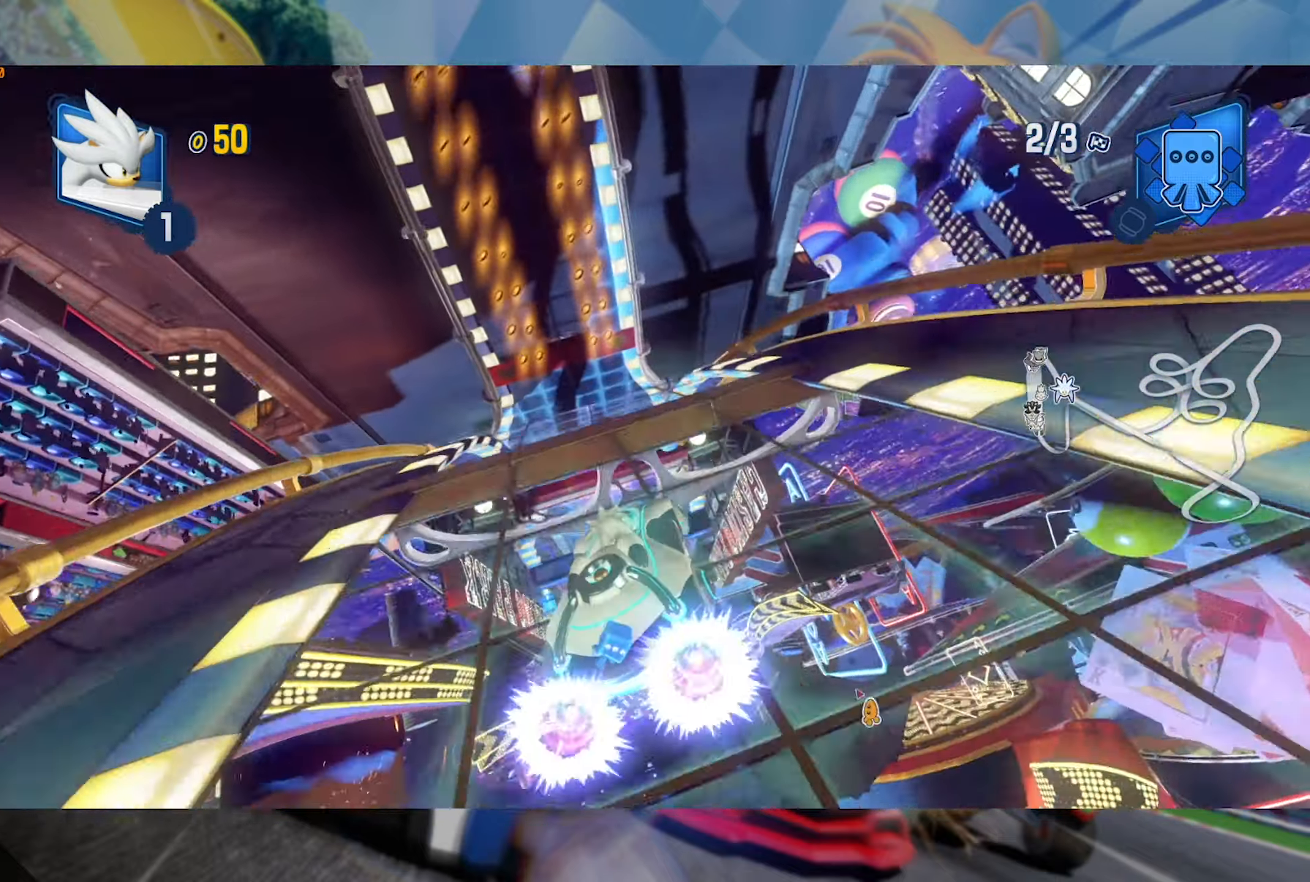
{"dt_ms": 500, "buttons": ["R2"], "left_stick": "right", "right_stick": "center", "events": [[200, "left_stick", "right"], [267, "left_stick", "center"], [400, "left_stick", "right"]]}
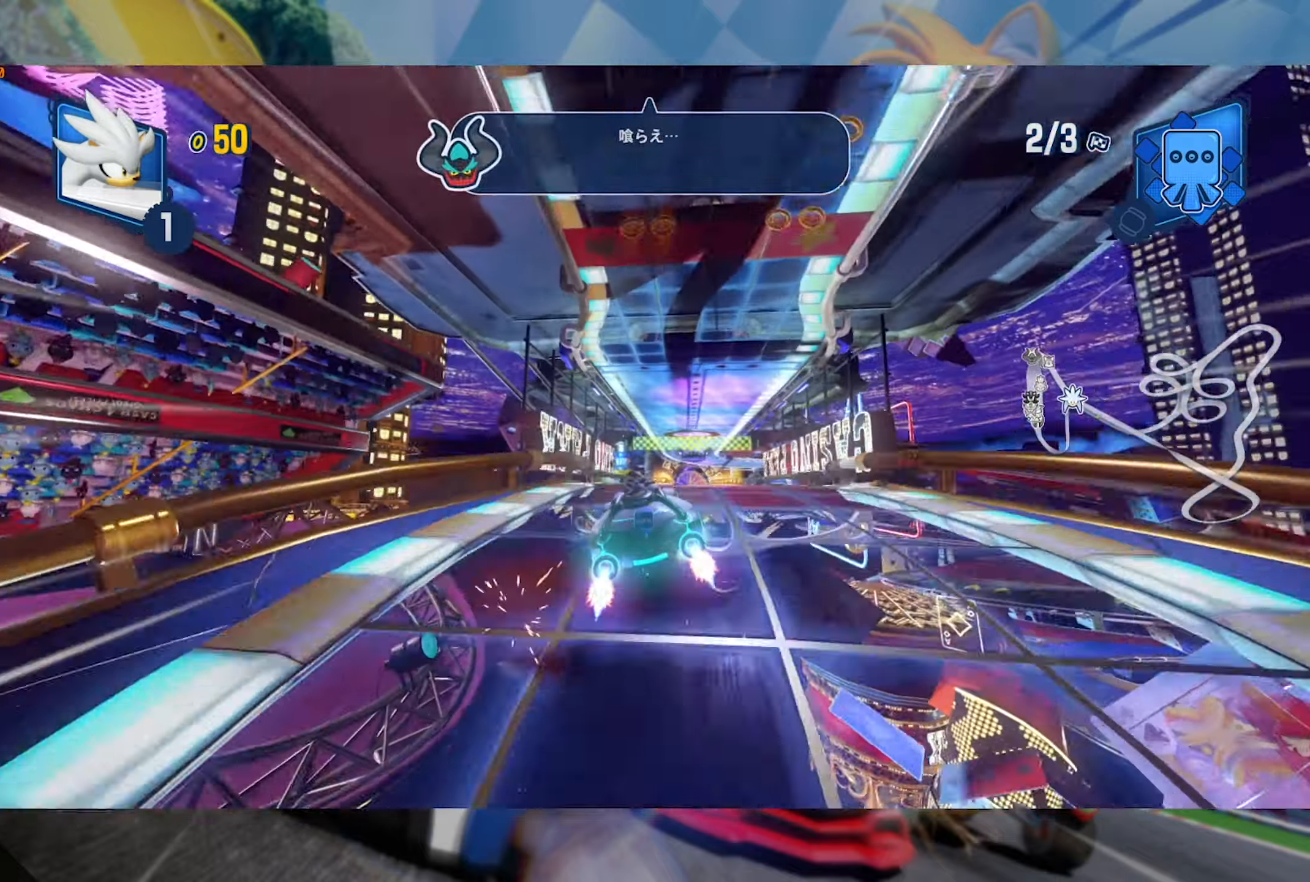
{"dt_ms": 500, "buttons": ["R2"], "left_stick": "center", "right_stick": "center", "events": [[84, "left_stick", "center"], [234, "left_stick", "right"], [300, "left_stick", "center"]]}